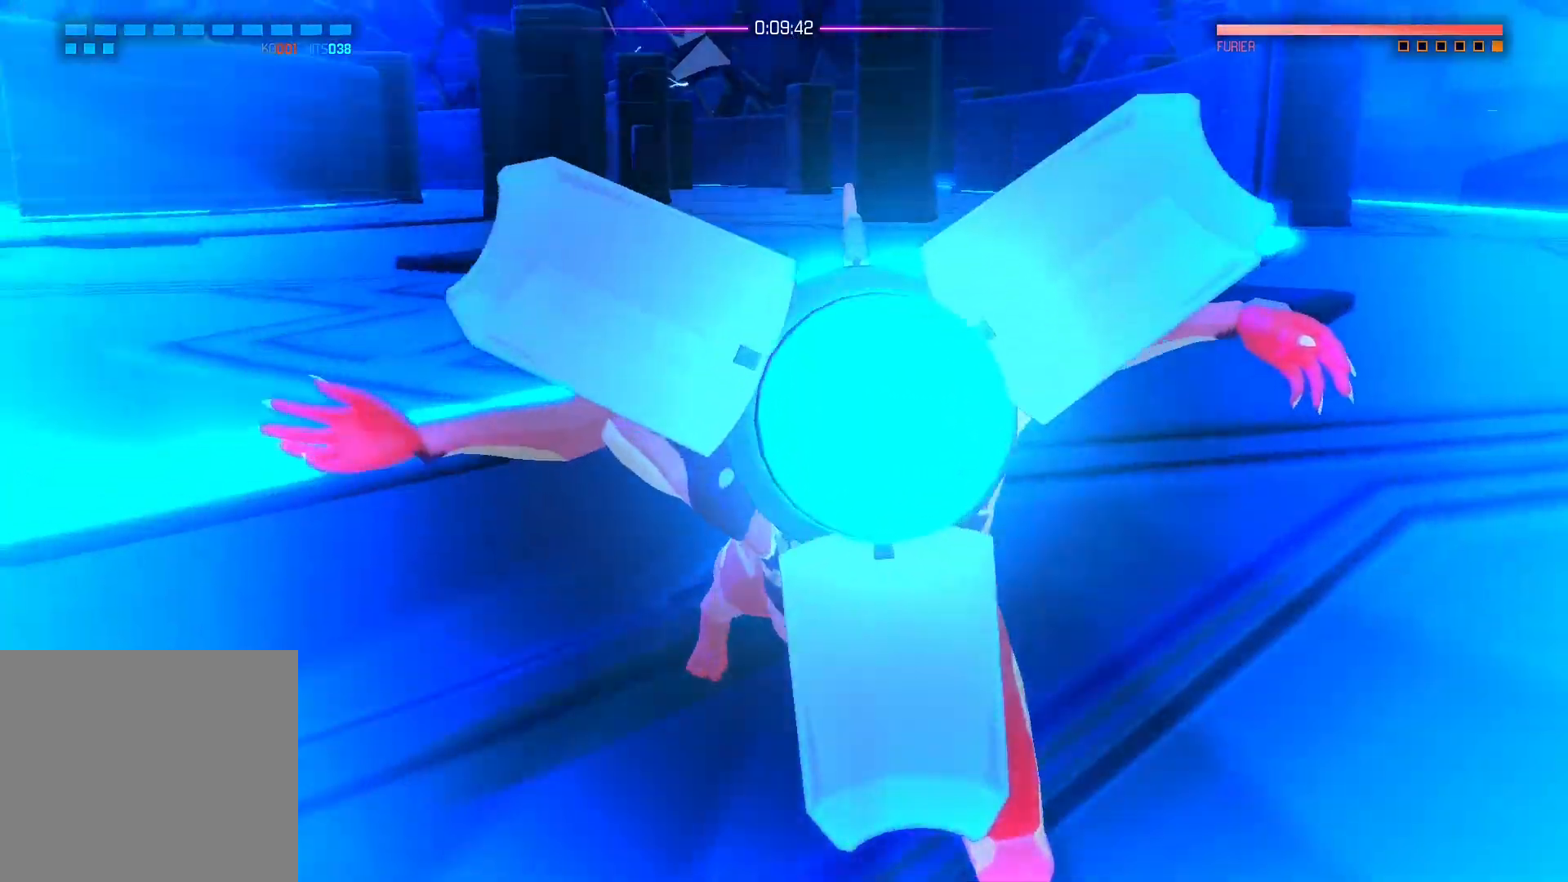
Gameplay with a controller (Xbox layout); each line is a JSON object with the inputs held at the frame after it. "events" lists button and stick changes between this image and that frame as [ms after this image, input, new state], when the widget could be followed in between.
{"buttons": [], "left_stick": "center", "right_stick": "center", "events": []}
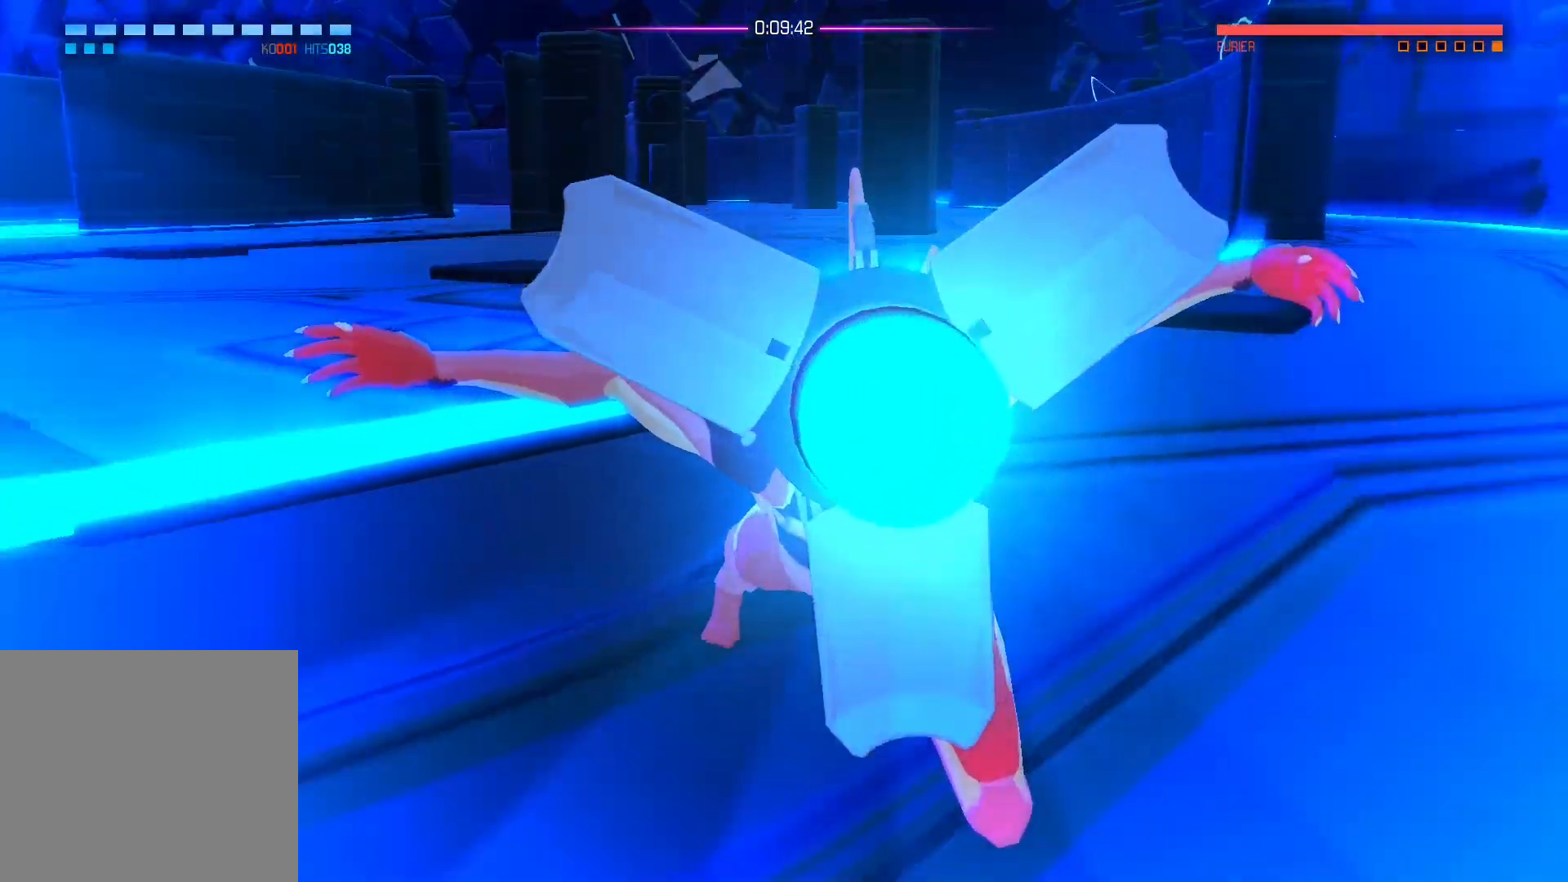
{"buttons": [], "left_stick": "center", "right_stick": "center", "events": [[250, "left_stick", "left"], [467, "left_stick", "center"]]}
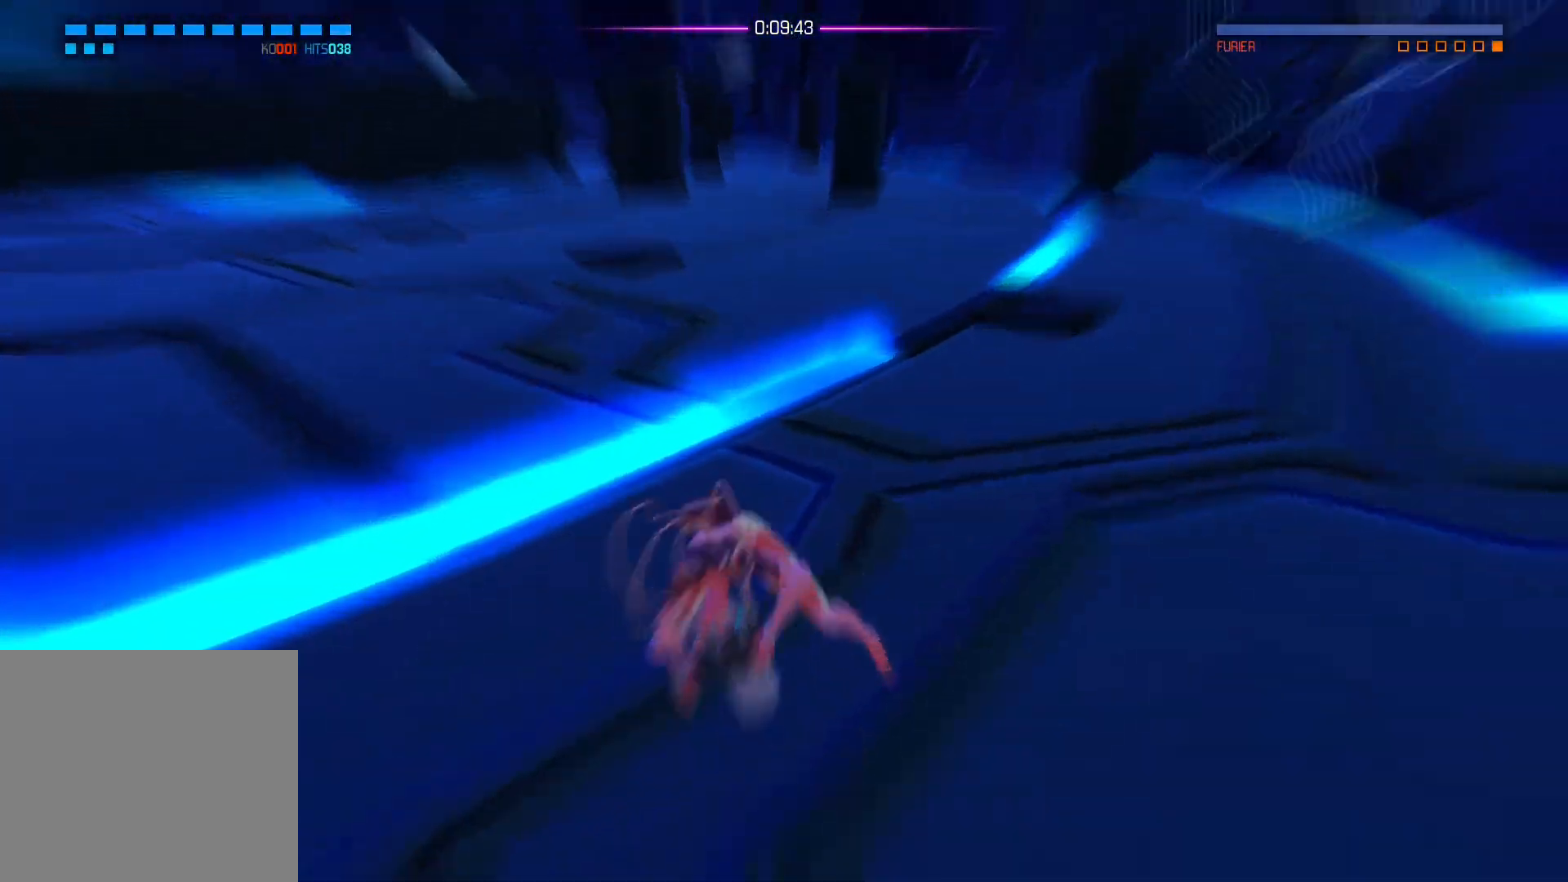
{"buttons": [], "left_stick": "center", "right_stick": "center", "events": [[200, "left_stick", "left"], [317, "left_stick", "down"], [367, "left_stick", "right"], [417, "left_stick", "center"]]}
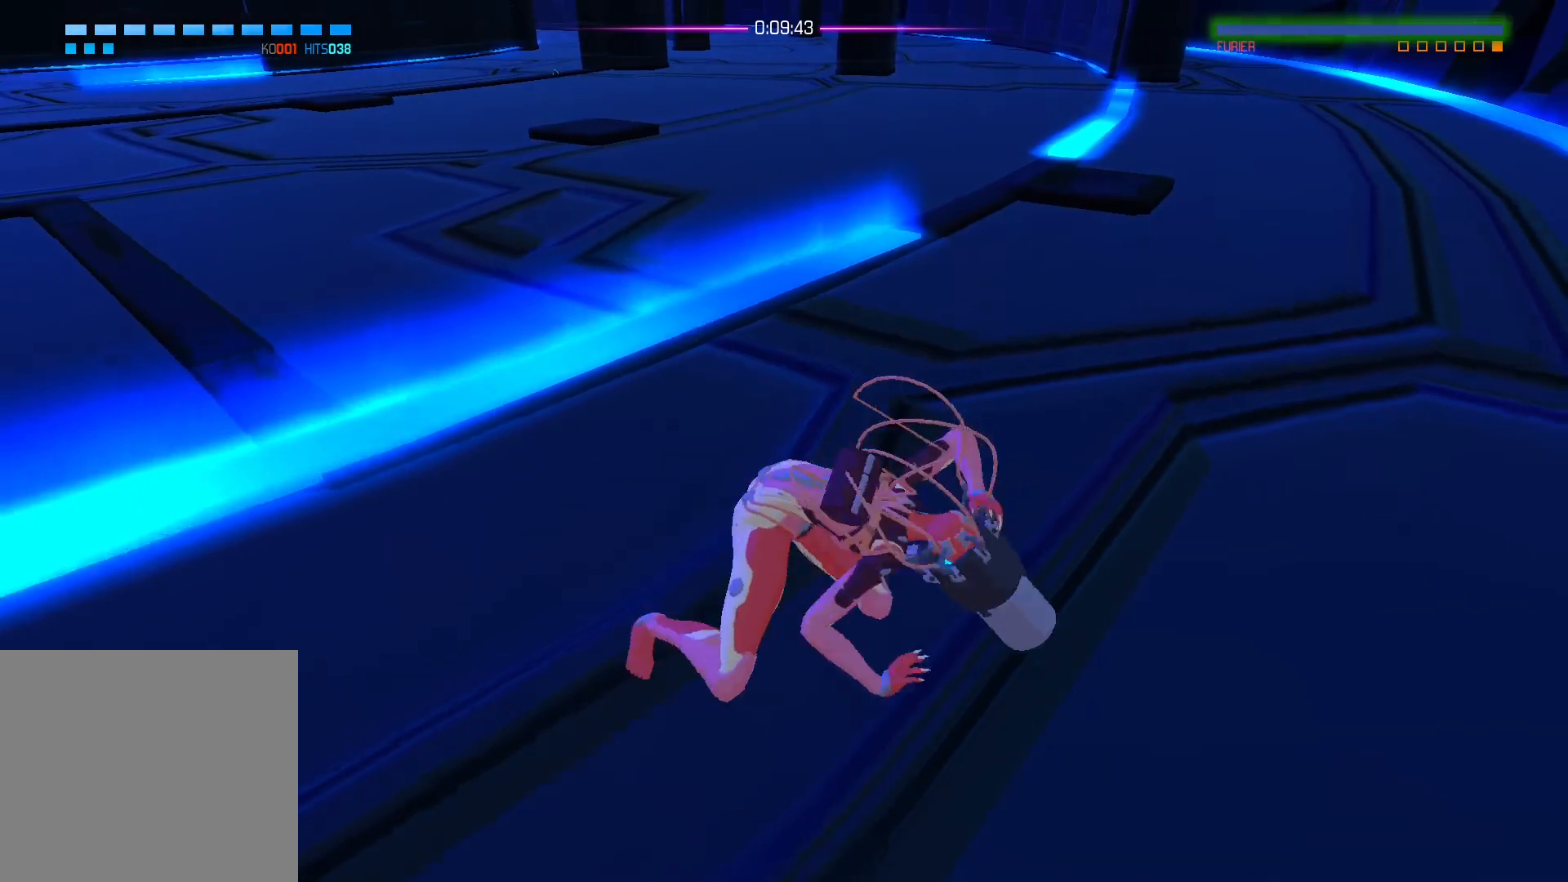
{"buttons": [], "left_stick": "center", "right_stick": "center", "events": []}
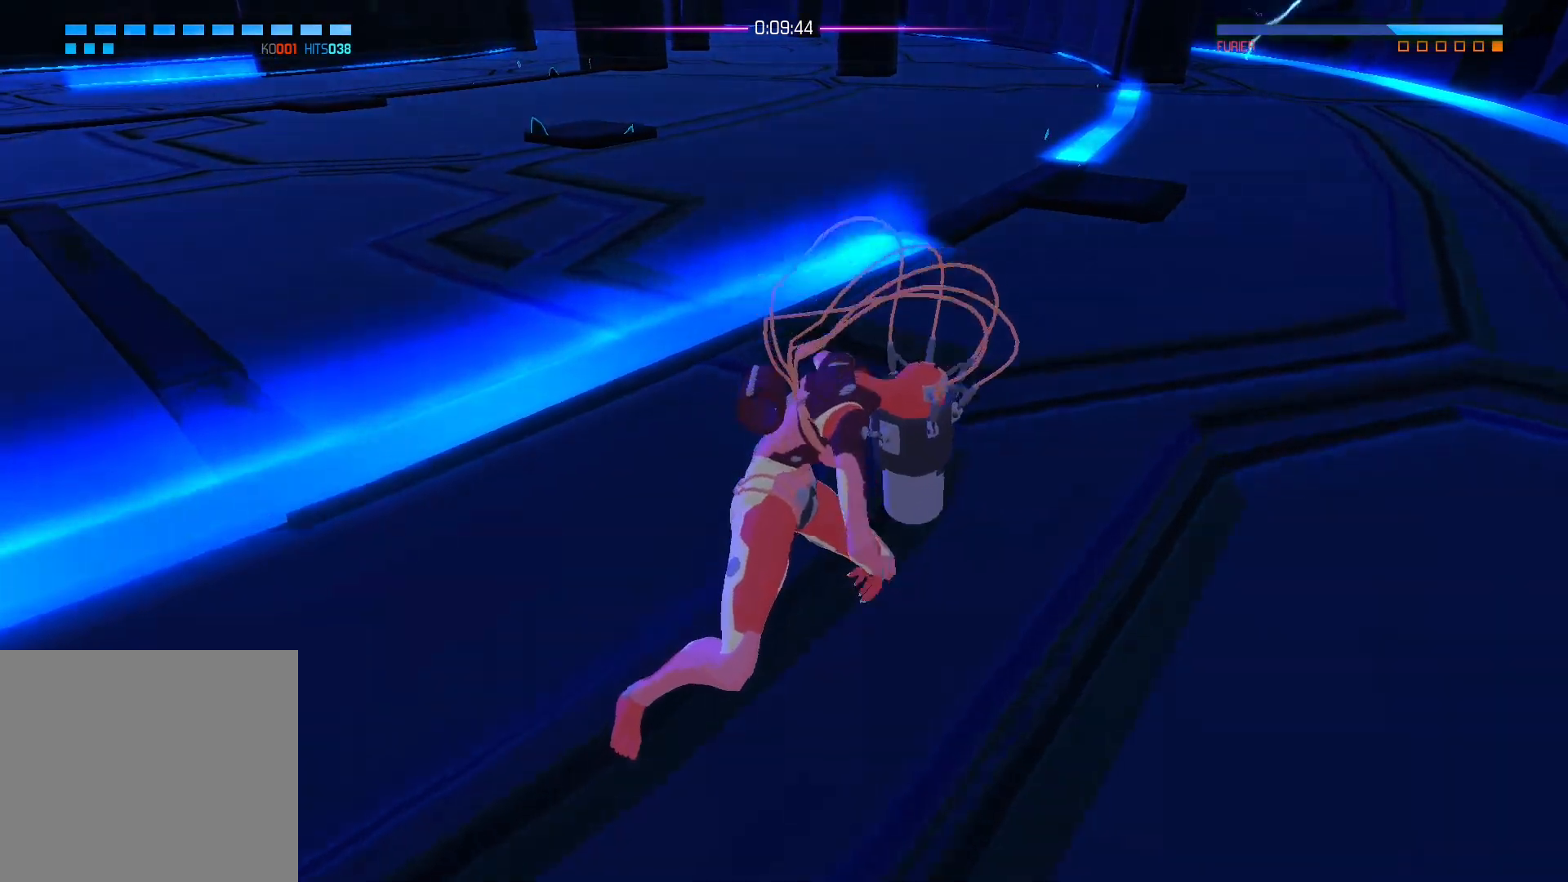
{"buttons": [], "left_stick": "center", "right_stick": "center", "events": []}
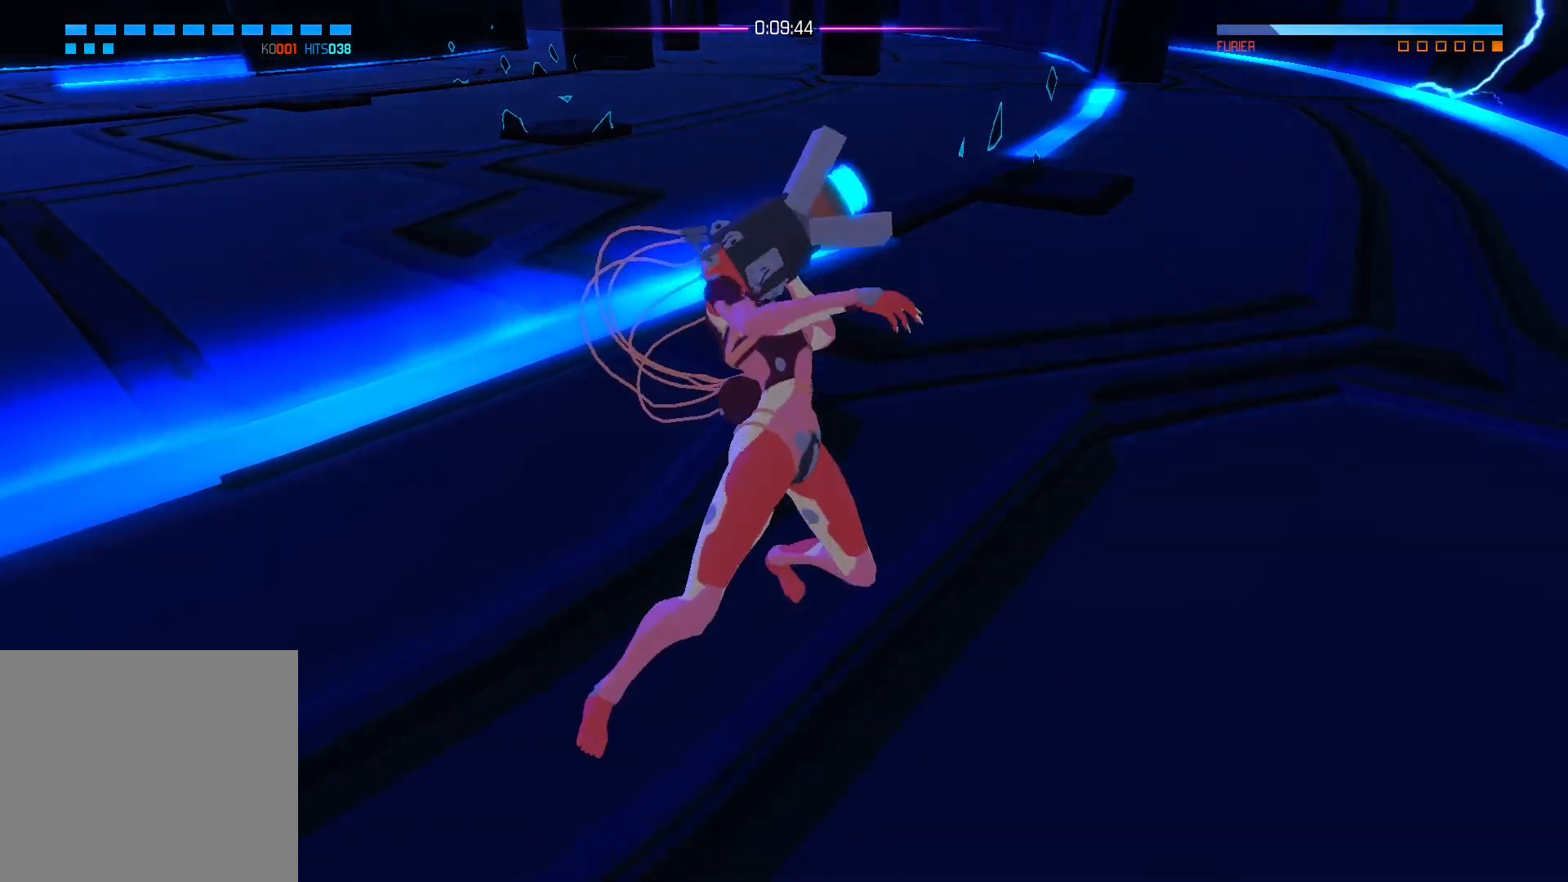
{"buttons": [], "left_stick": "center", "right_stick": "center", "events": []}
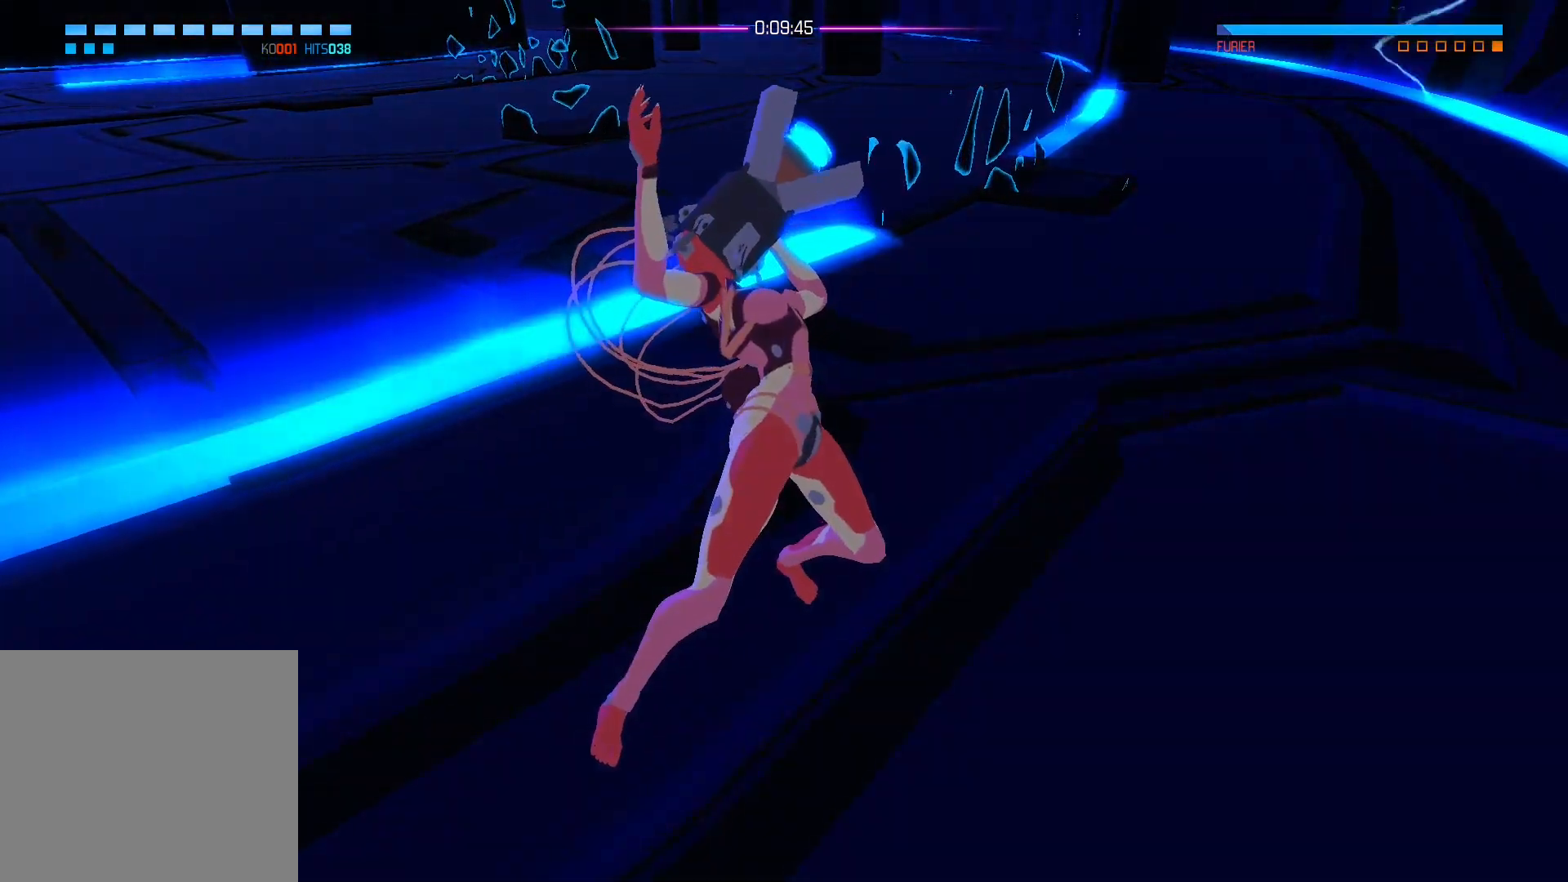
{"buttons": [], "left_stick": "center", "right_stick": "center", "events": []}
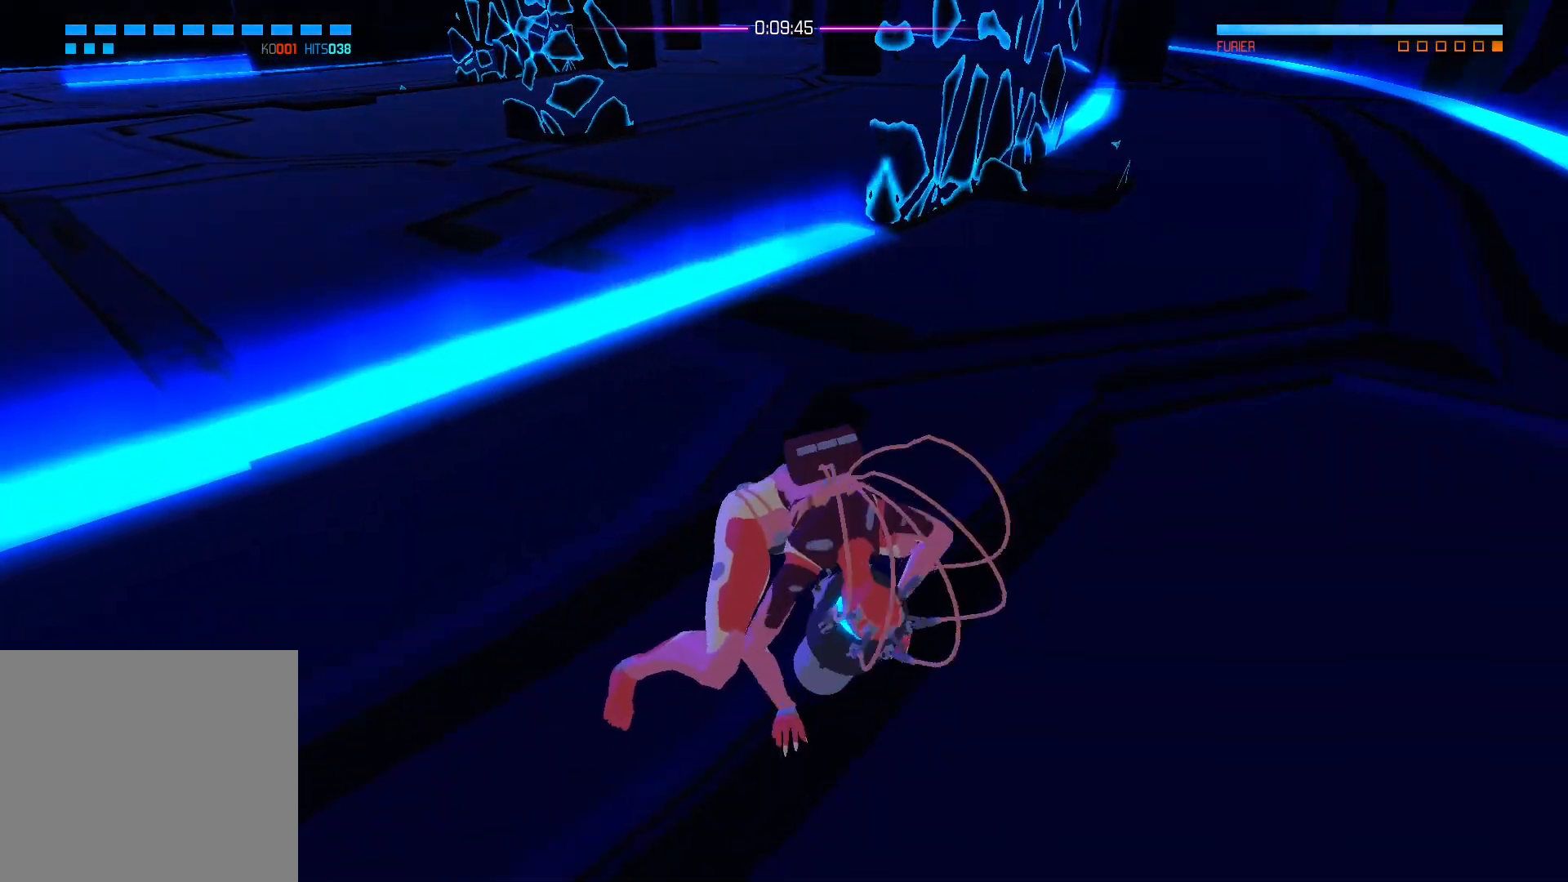
{"buttons": [], "left_stick": "center", "right_stick": "center", "events": []}
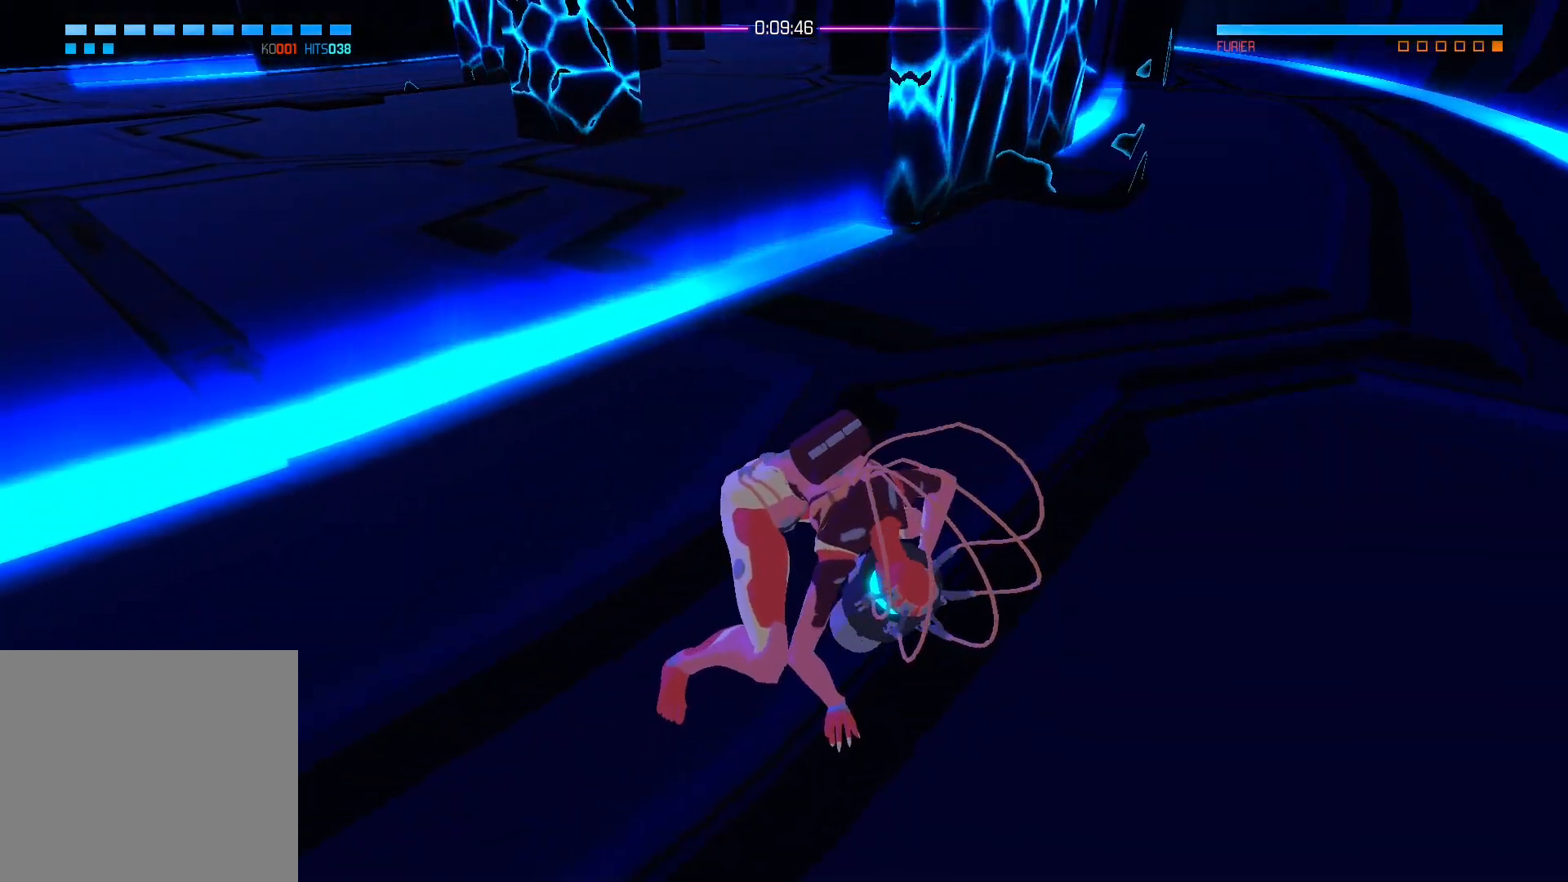
{"buttons": [], "left_stick": "center", "right_stick": "center", "events": []}
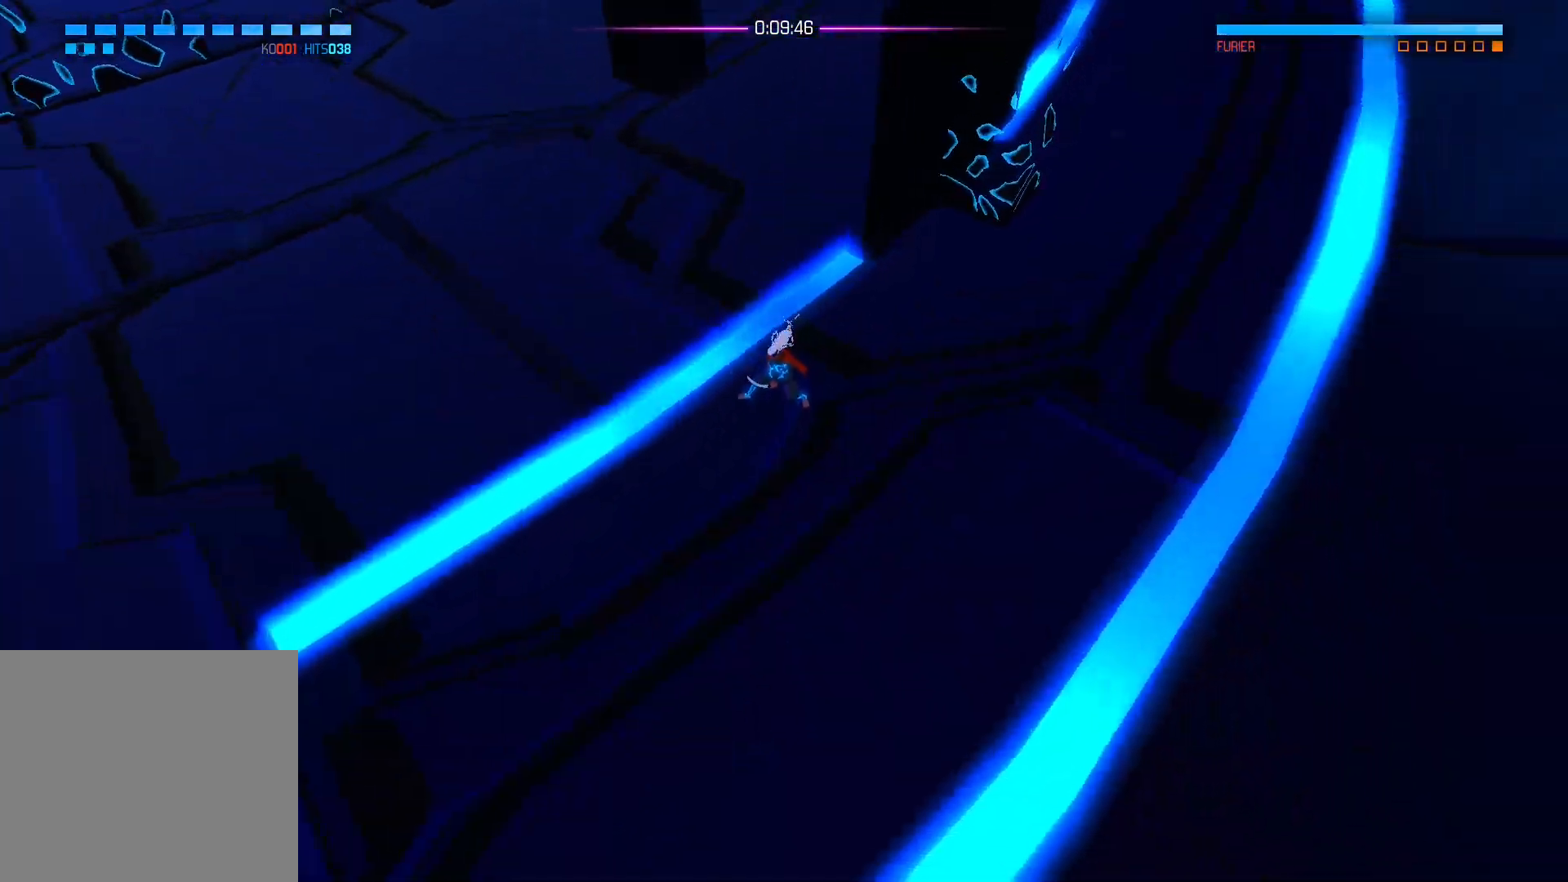
{"buttons": [], "left_stick": "left", "right_stick": "center", "events": [[433, "left_stick", "left"]]}
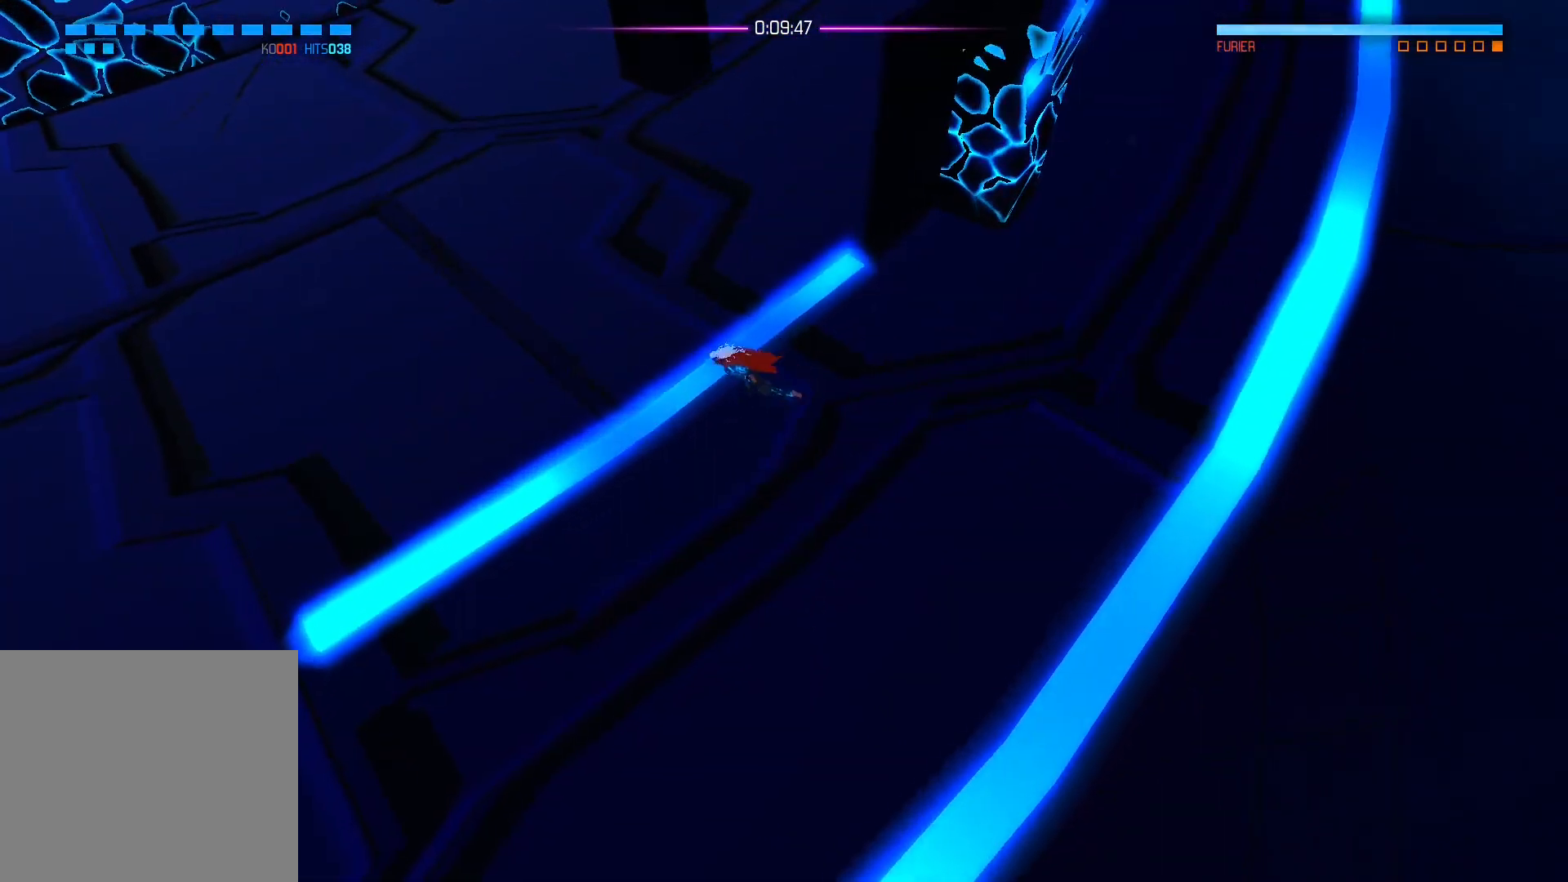
{"buttons": [], "left_stick": "left", "right_stick": "center", "events": []}
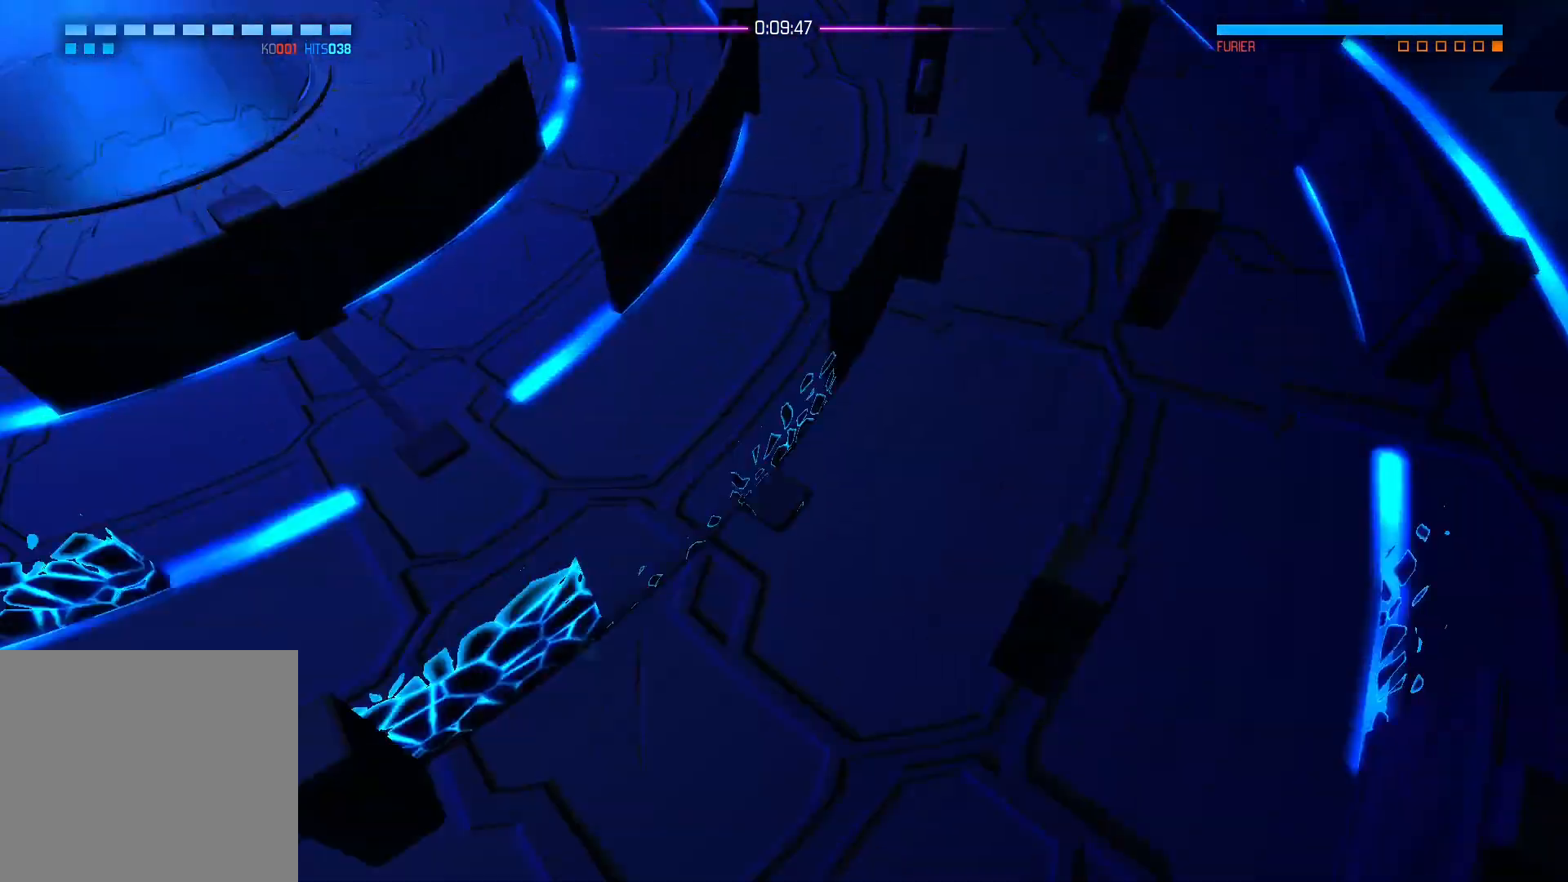
{"buttons": [], "left_stick": "left", "right_stick": "center", "events": []}
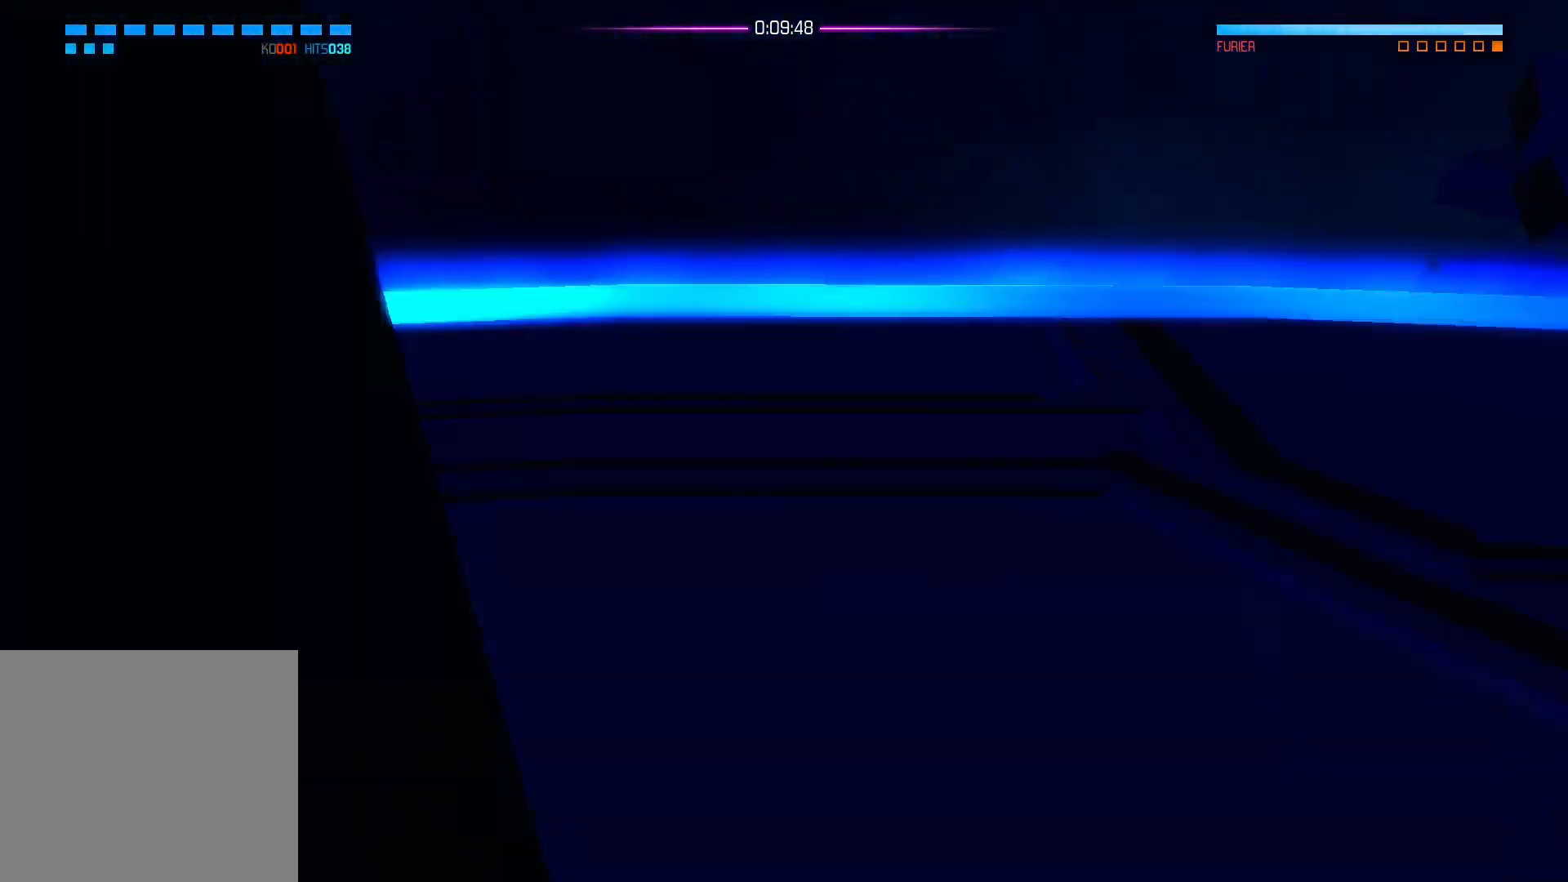
{"buttons": [], "left_stick": "center", "right_stick": "center", "events": [[150, "left_stick", "center"]]}
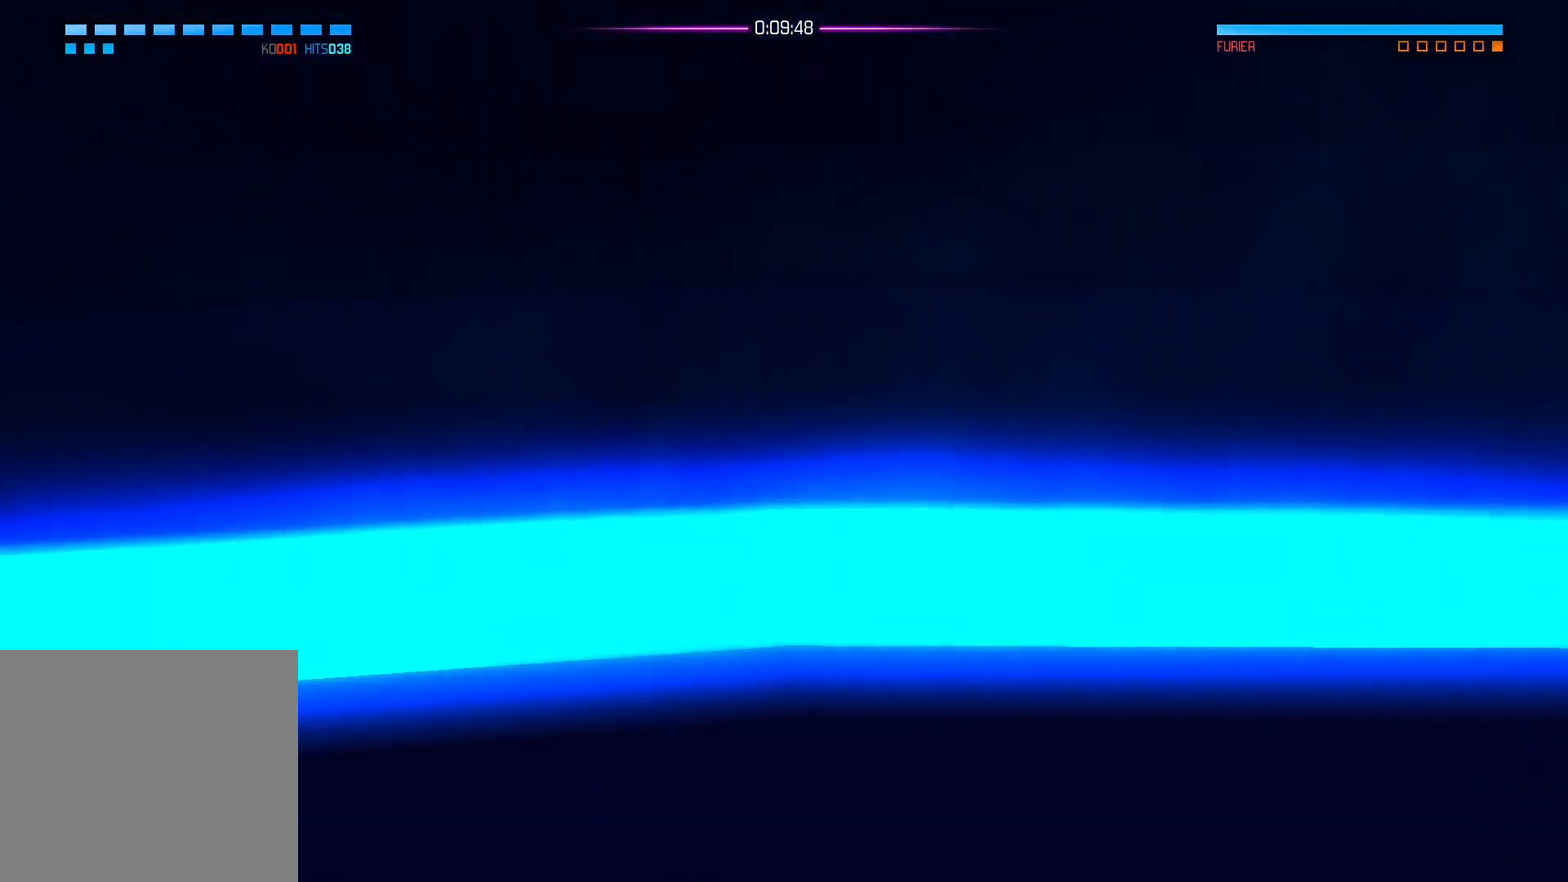
{"buttons": [], "left_stick": "center", "right_stick": "center", "events": []}
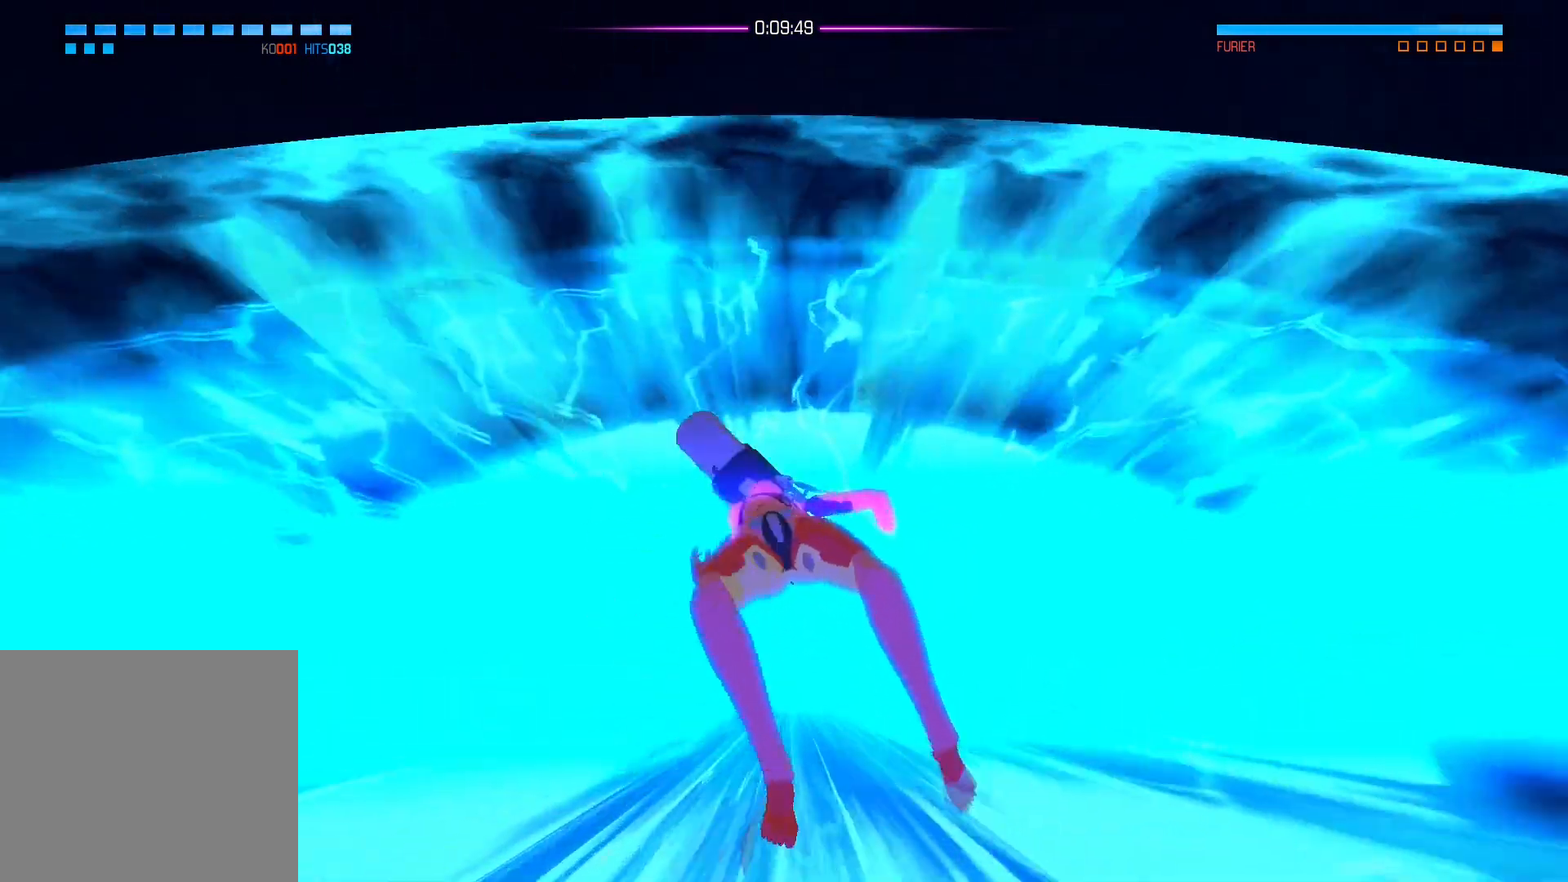
{"buttons": [], "left_stick": "center", "right_stick": "center", "events": []}
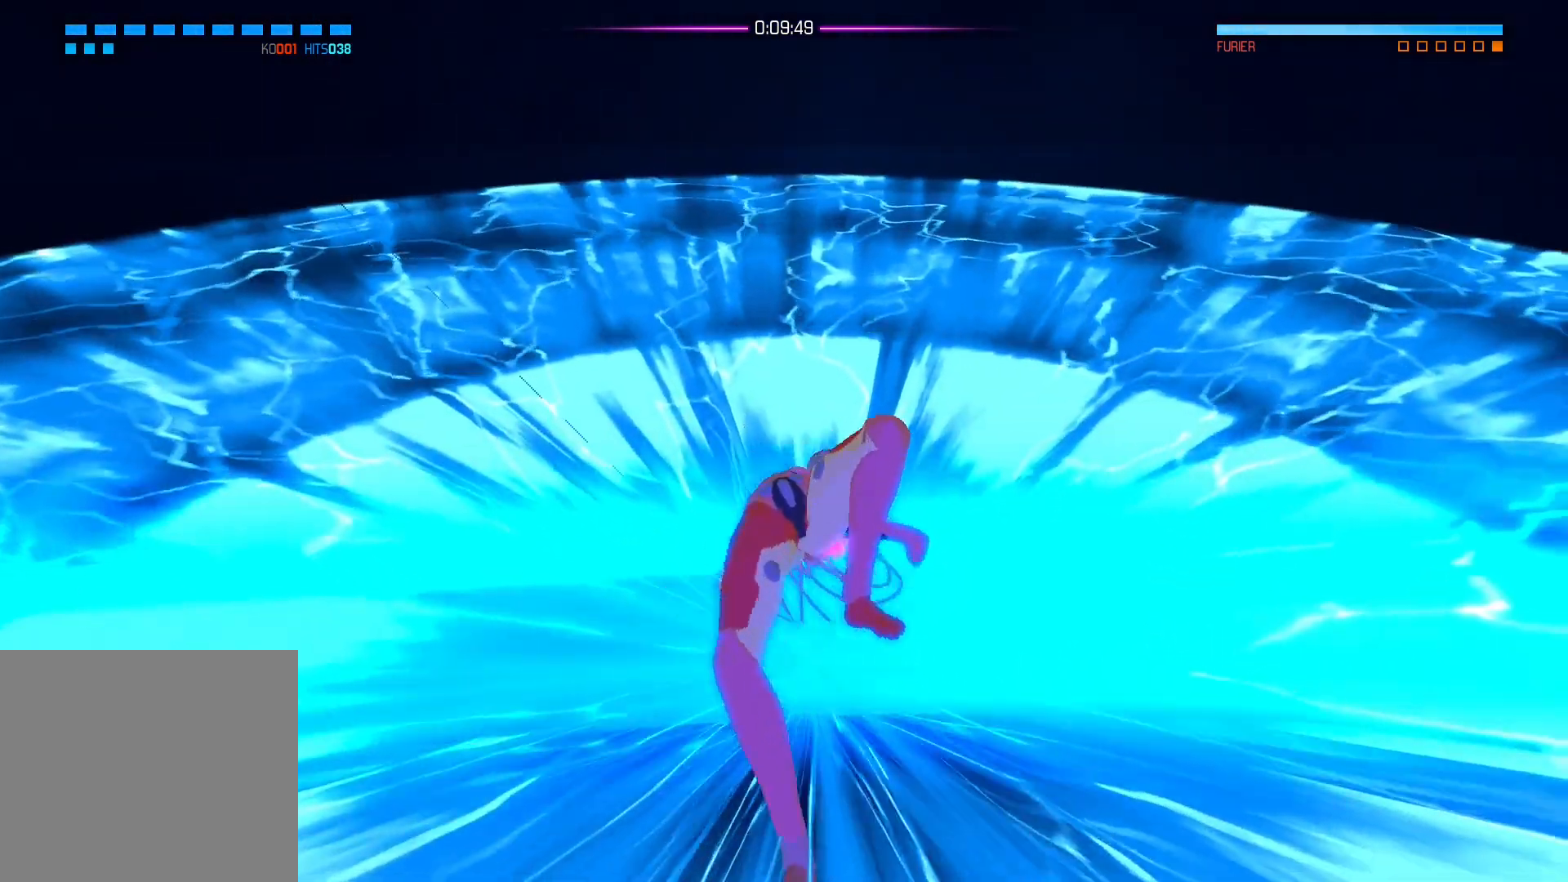
{"buttons": [], "left_stick": "center", "right_stick": "center", "events": []}
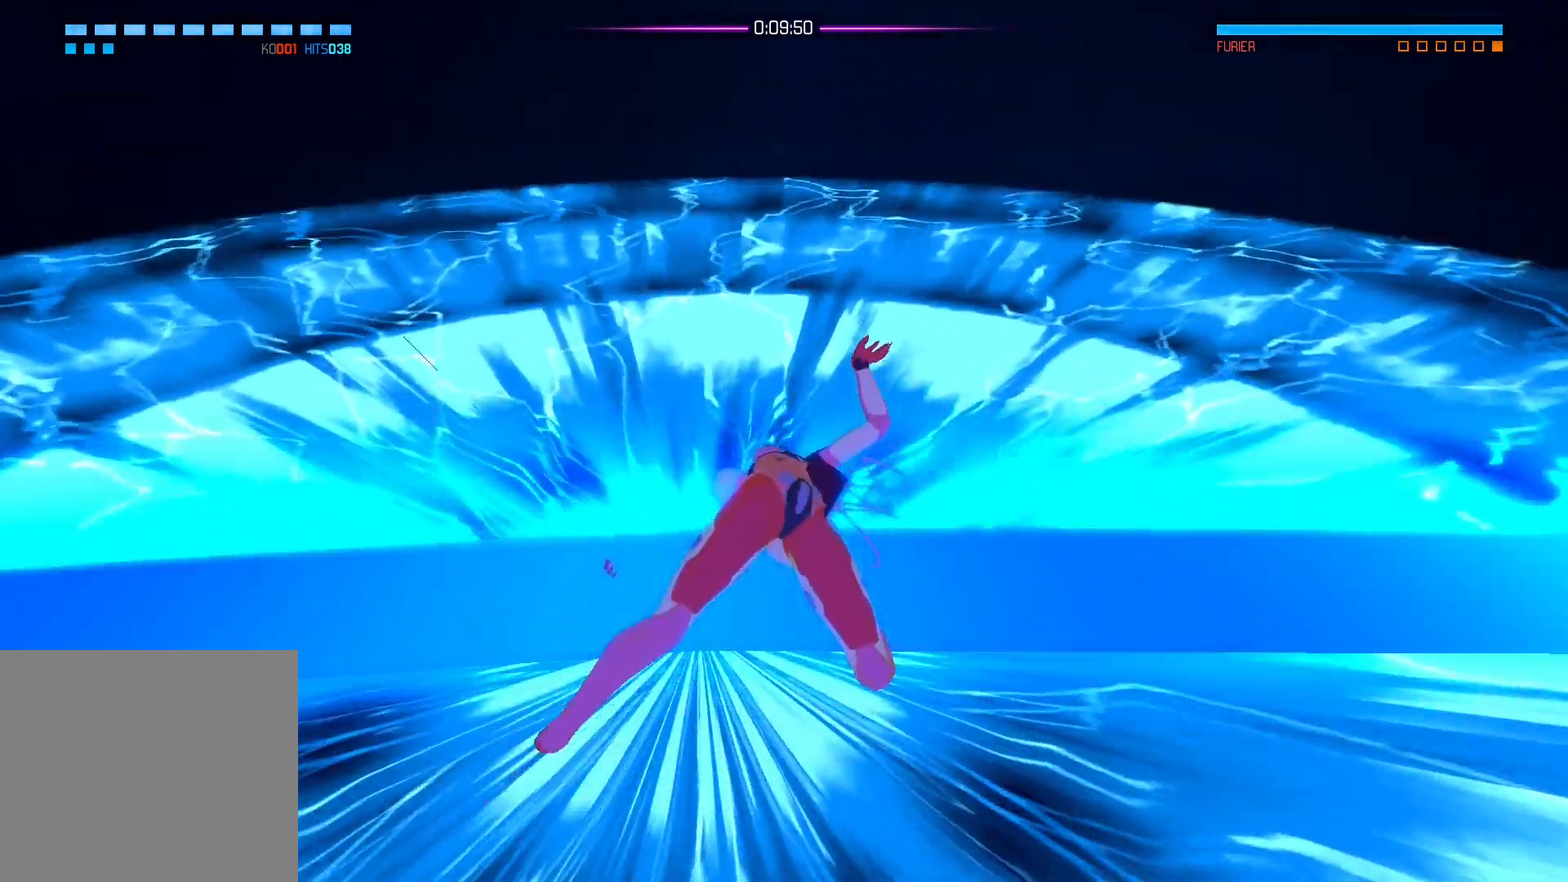
{"buttons": [], "left_stick": "center", "right_stick": "center", "events": []}
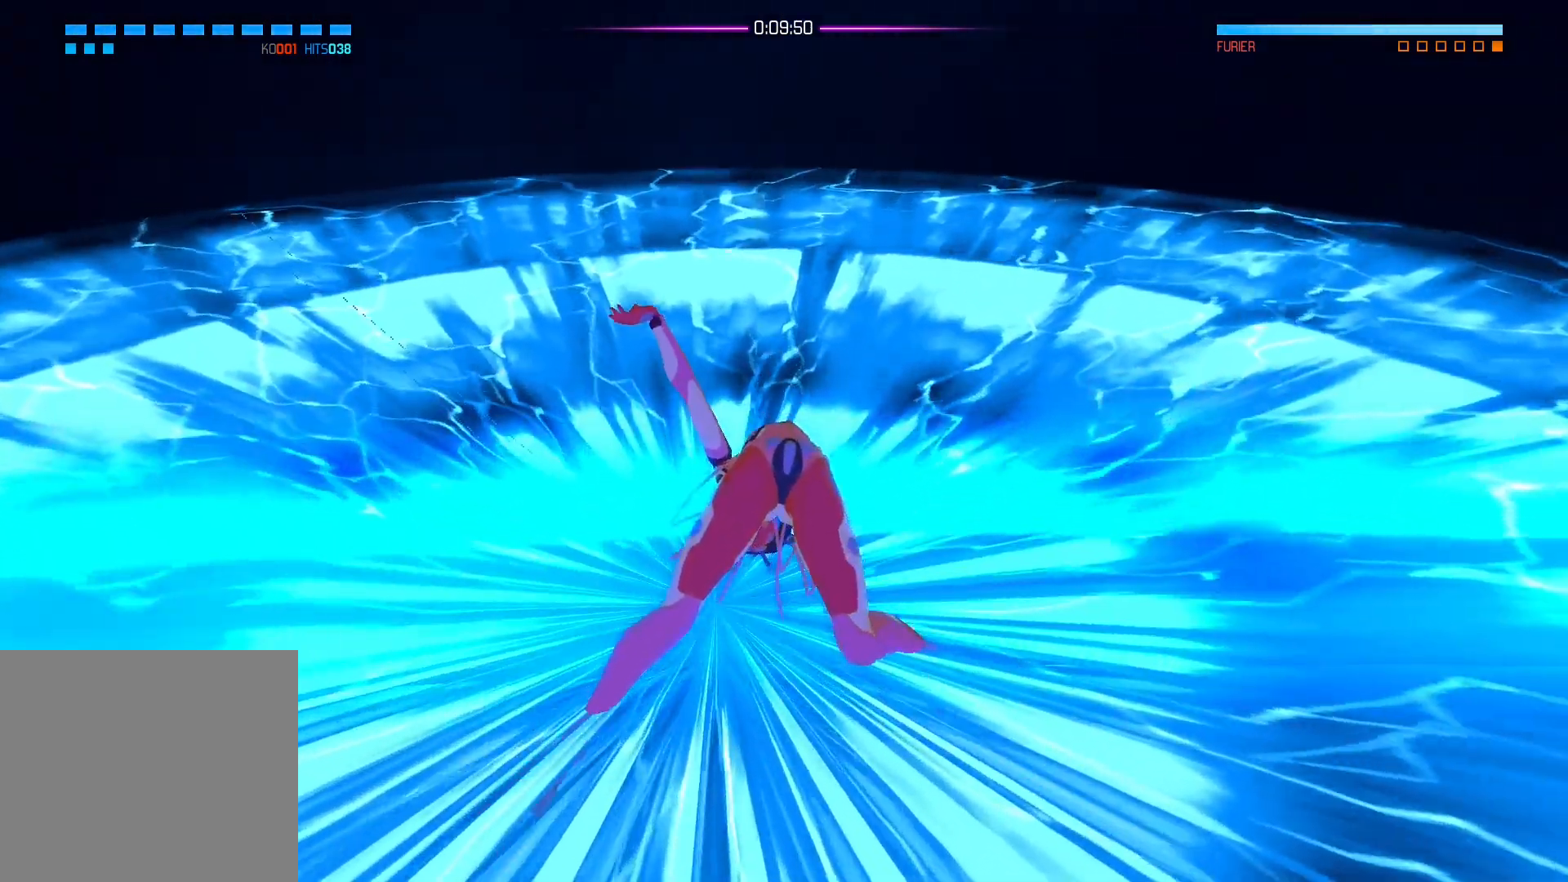
{"buttons": [], "left_stick": "center", "right_stick": "center", "events": []}
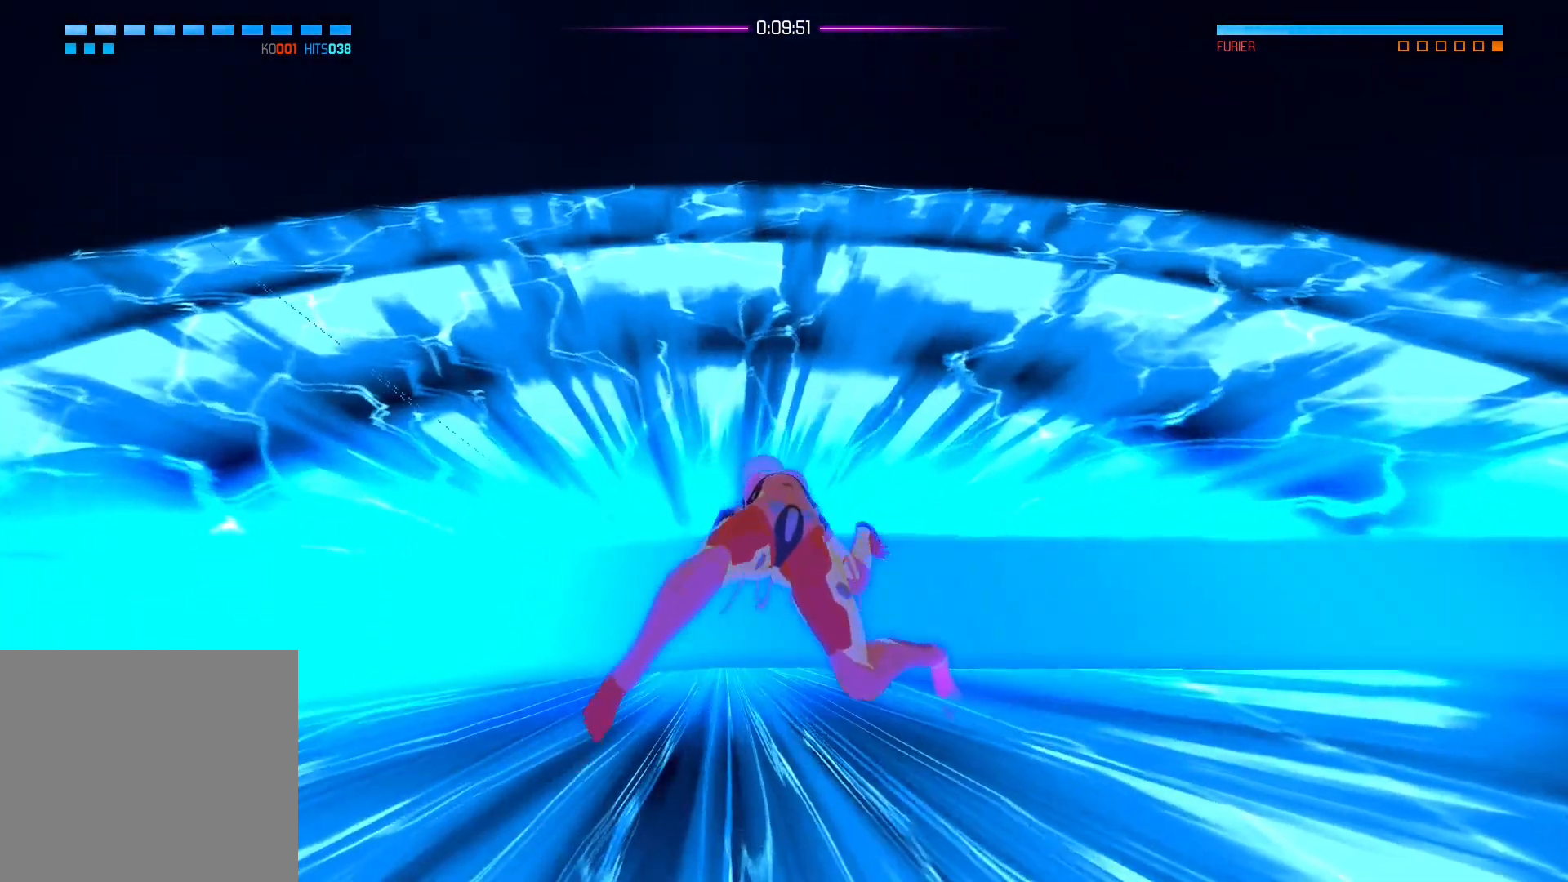
{"buttons": [], "left_stick": "center", "right_stick": "center", "events": []}
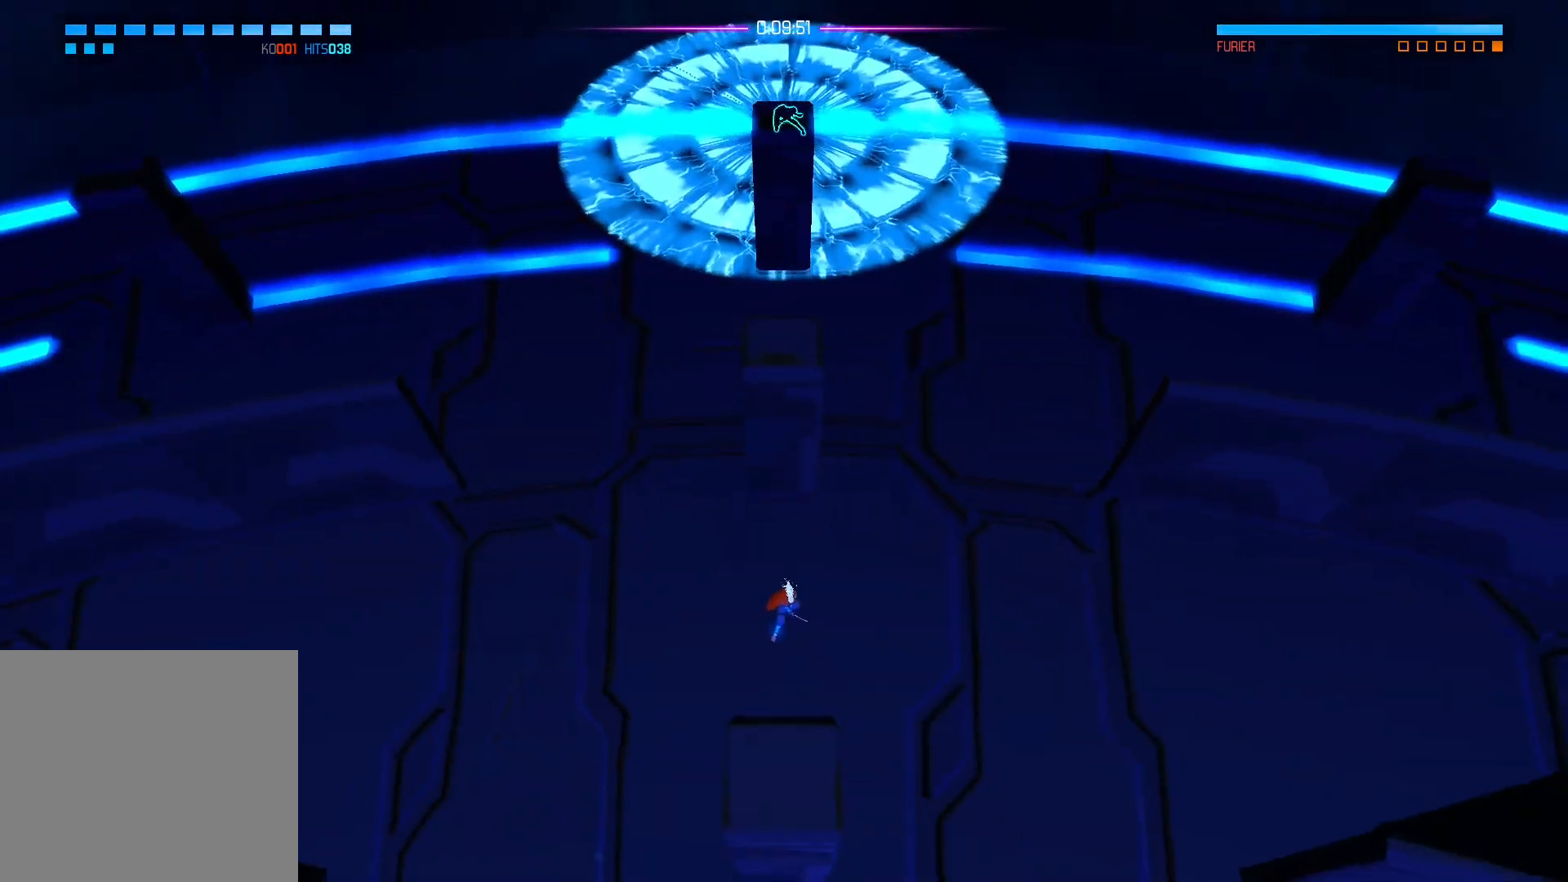
{"buttons": [], "left_stick": "down-right", "right_stick": "up", "events": [[217, "left_stick", "left"], [283, "right_stick", "up"], [300, "left_stick", "down-left"], [500, "left_stick", "down-right"]]}
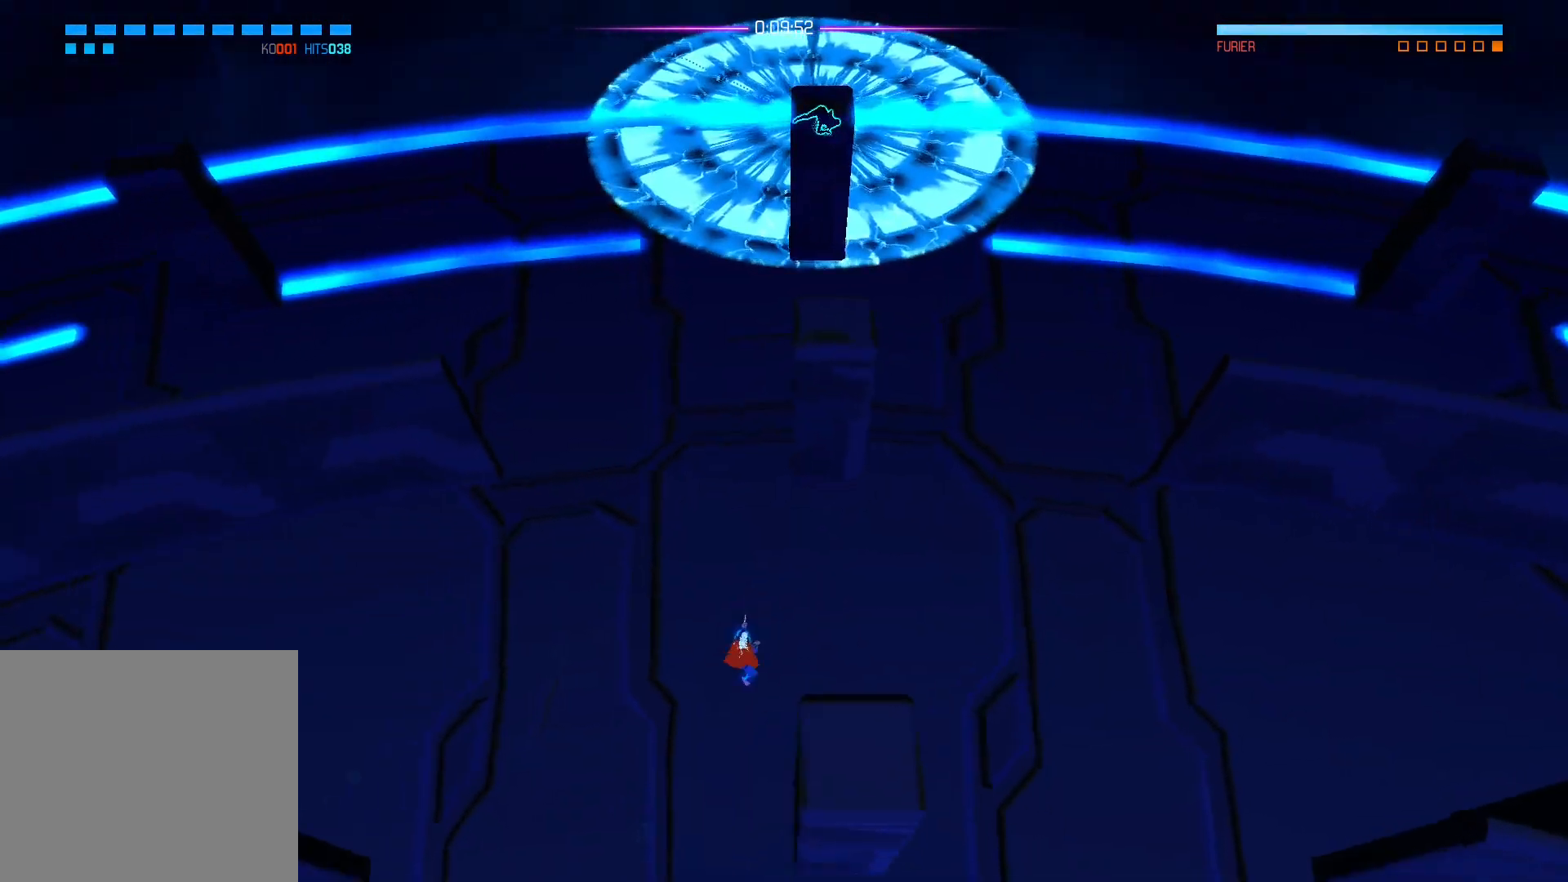
{"buttons": [], "left_stick": "down-left", "right_stick": "up", "events": [[150, "left_stick", "center"], [267, "left_stick", "down"], [433, "left_stick", "down-left"]]}
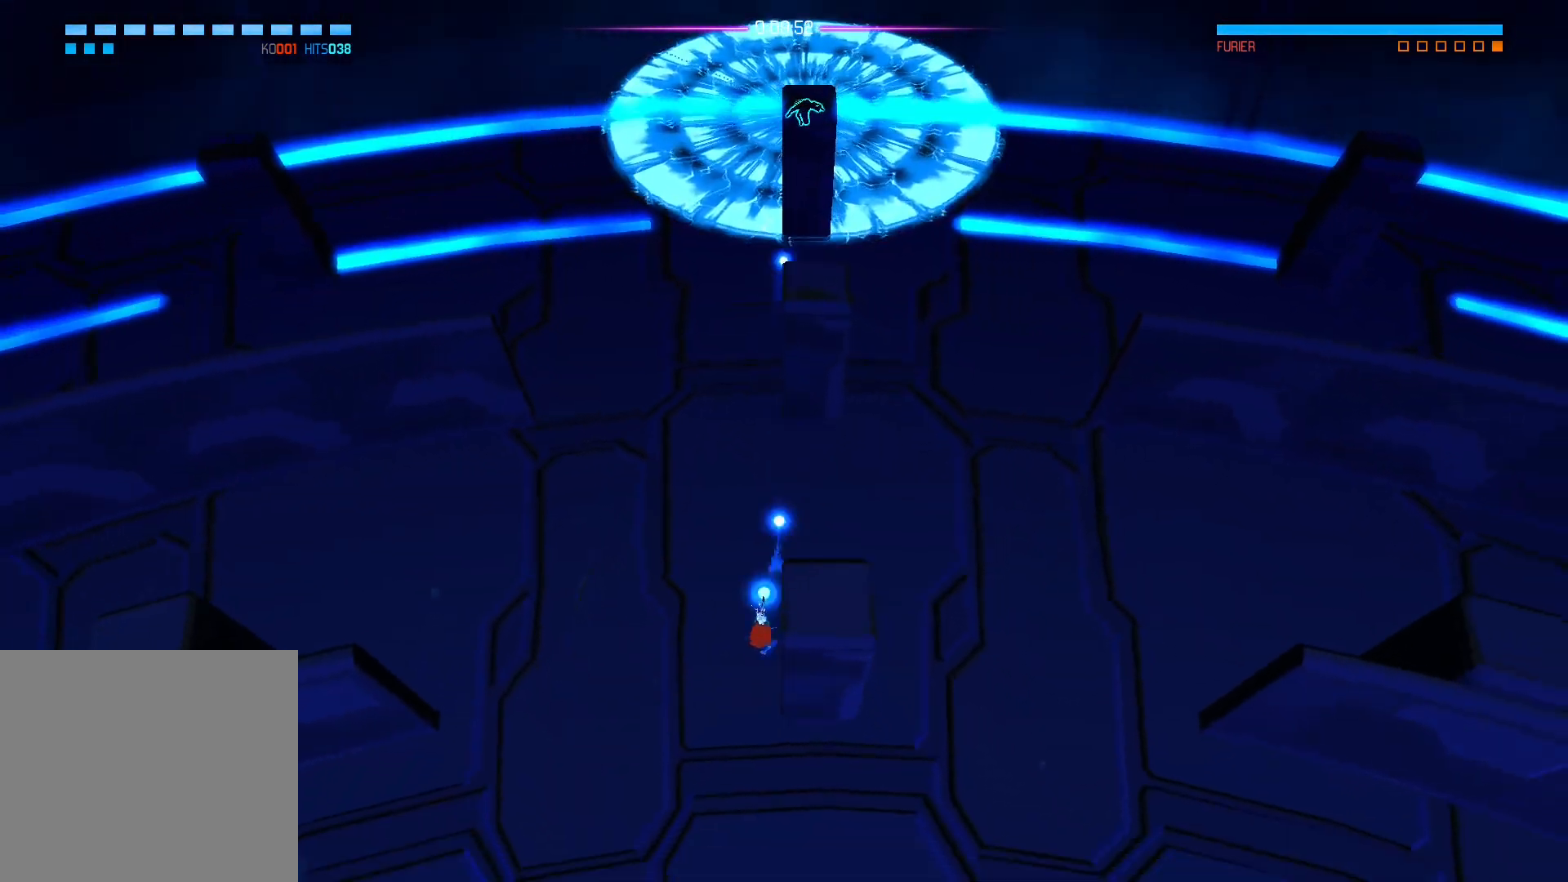
{"buttons": [], "left_stick": "up-left", "right_stick": "up", "events": [[200, "left_stick", "left"], [300, "left_stick", "up-left"]]}
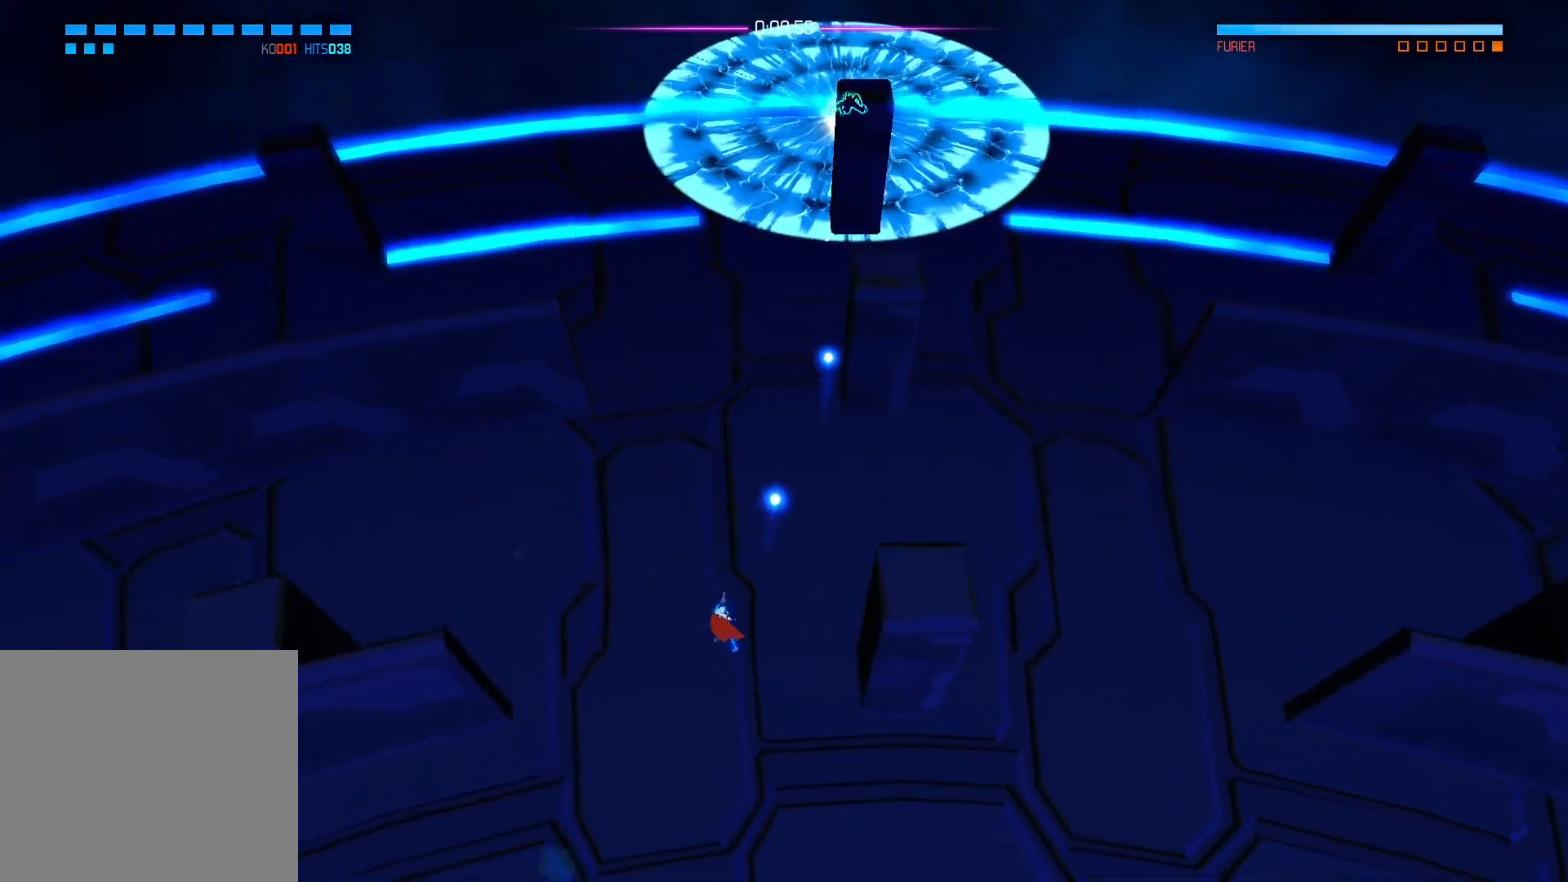
{"buttons": ["R2"], "left_stick": "left", "right_stick": "up", "events": [[167, "left_stick", "left"], [367, "R2", "down"]]}
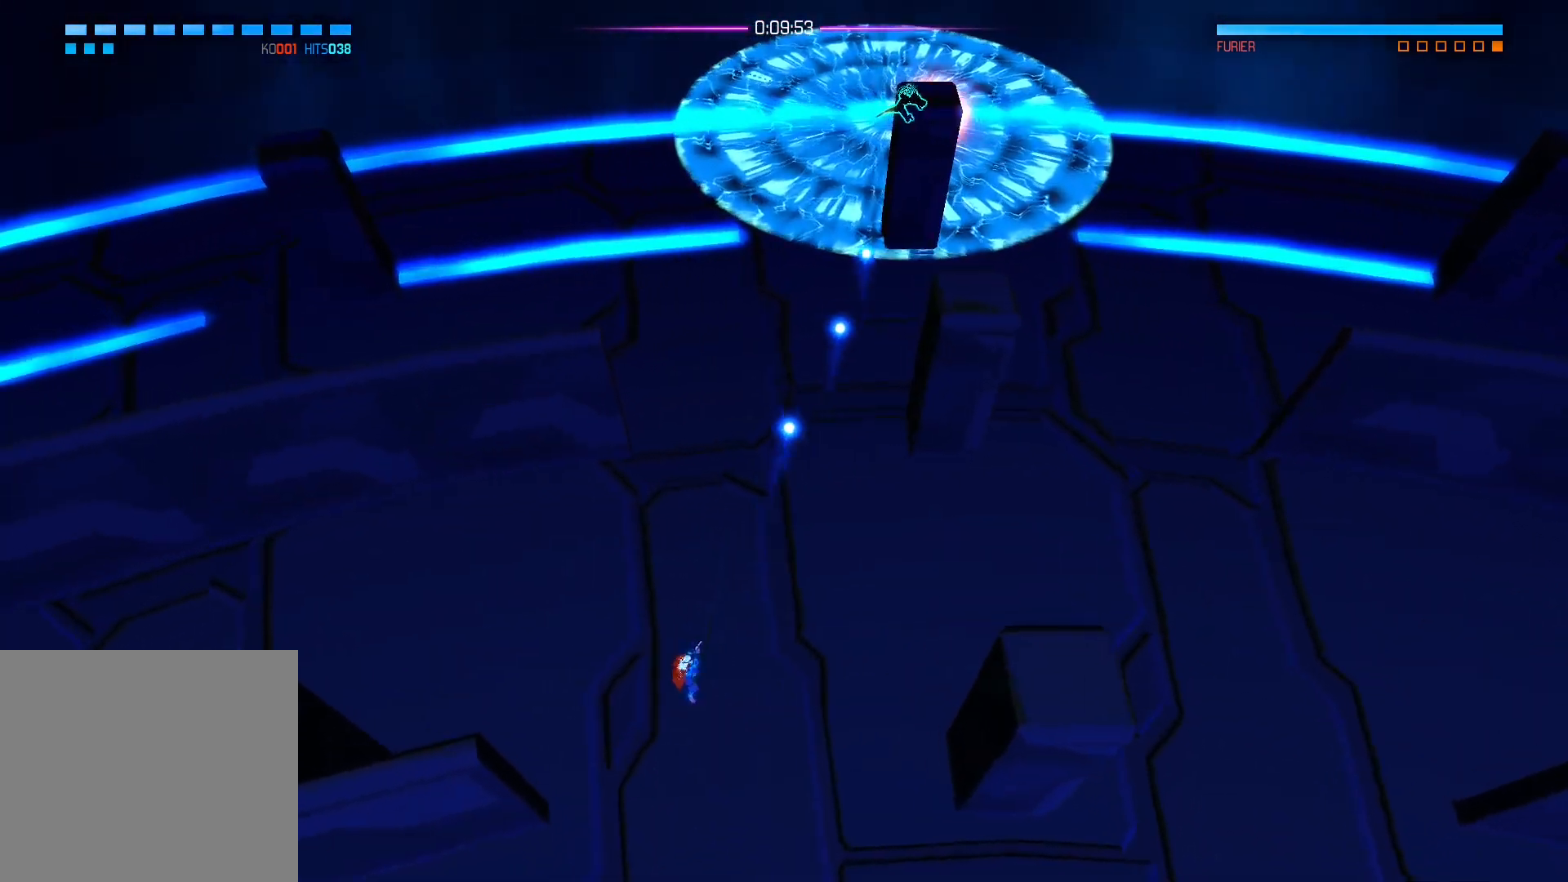
{"buttons": ["R2"], "left_stick": "down-right", "right_stick": "up", "events": [[233, "left_stick", "center"], [450, "left_stick", "down"], [500, "left_stick", "down-right"]]}
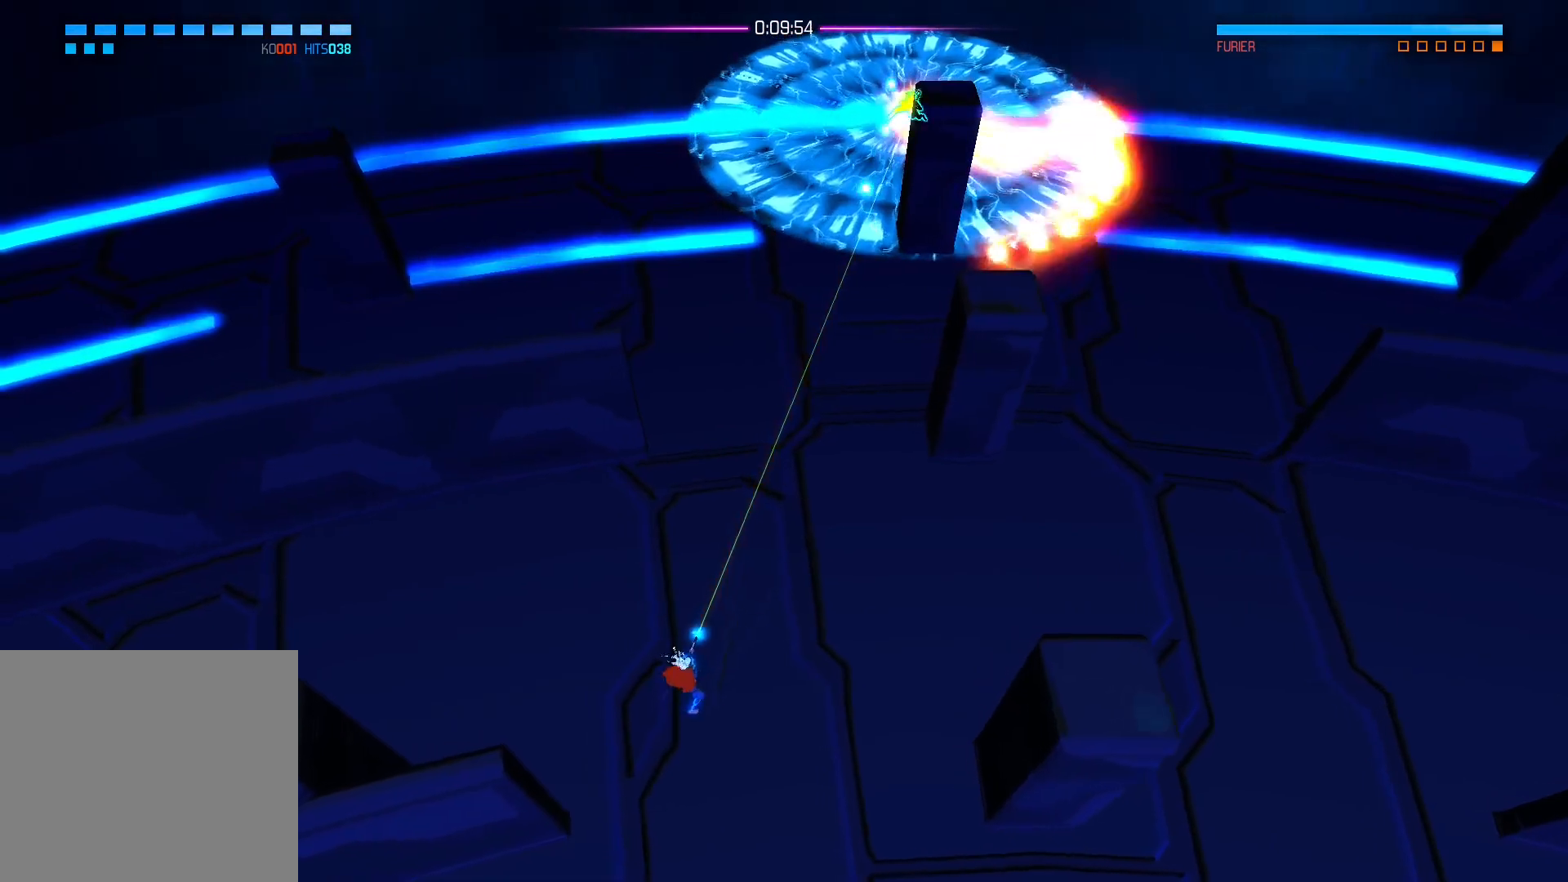
{"buttons": [], "left_stick": "down-right", "right_stick": "center", "events": [[417, "R2", "up"], [467, "right_stick", "center"]]}
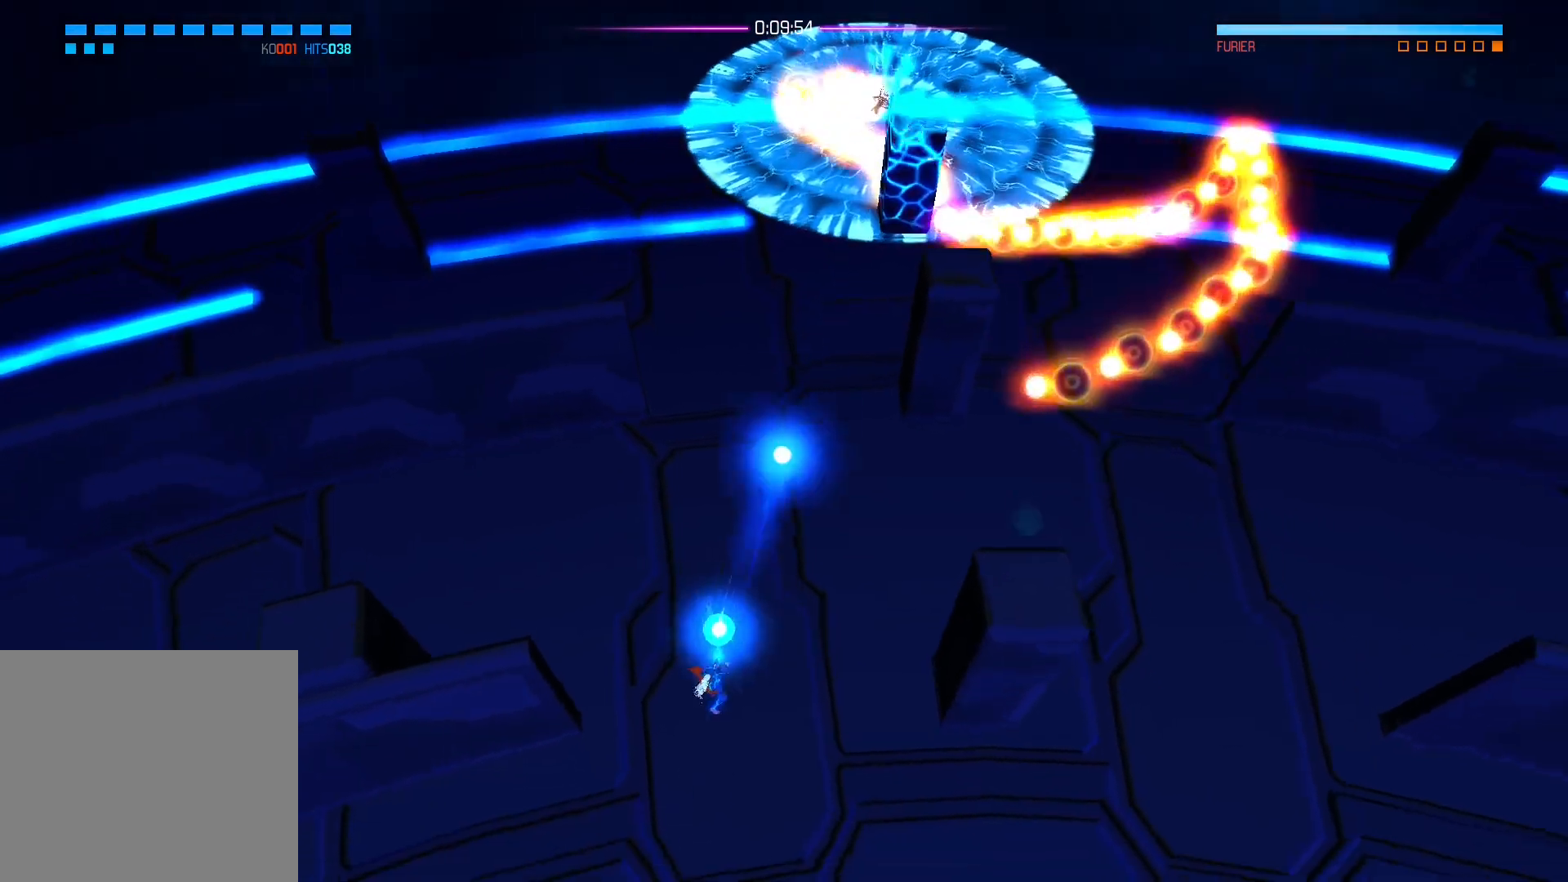
{"buttons": [], "left_stick": "down-right", "right_stick": "center", "events": []}
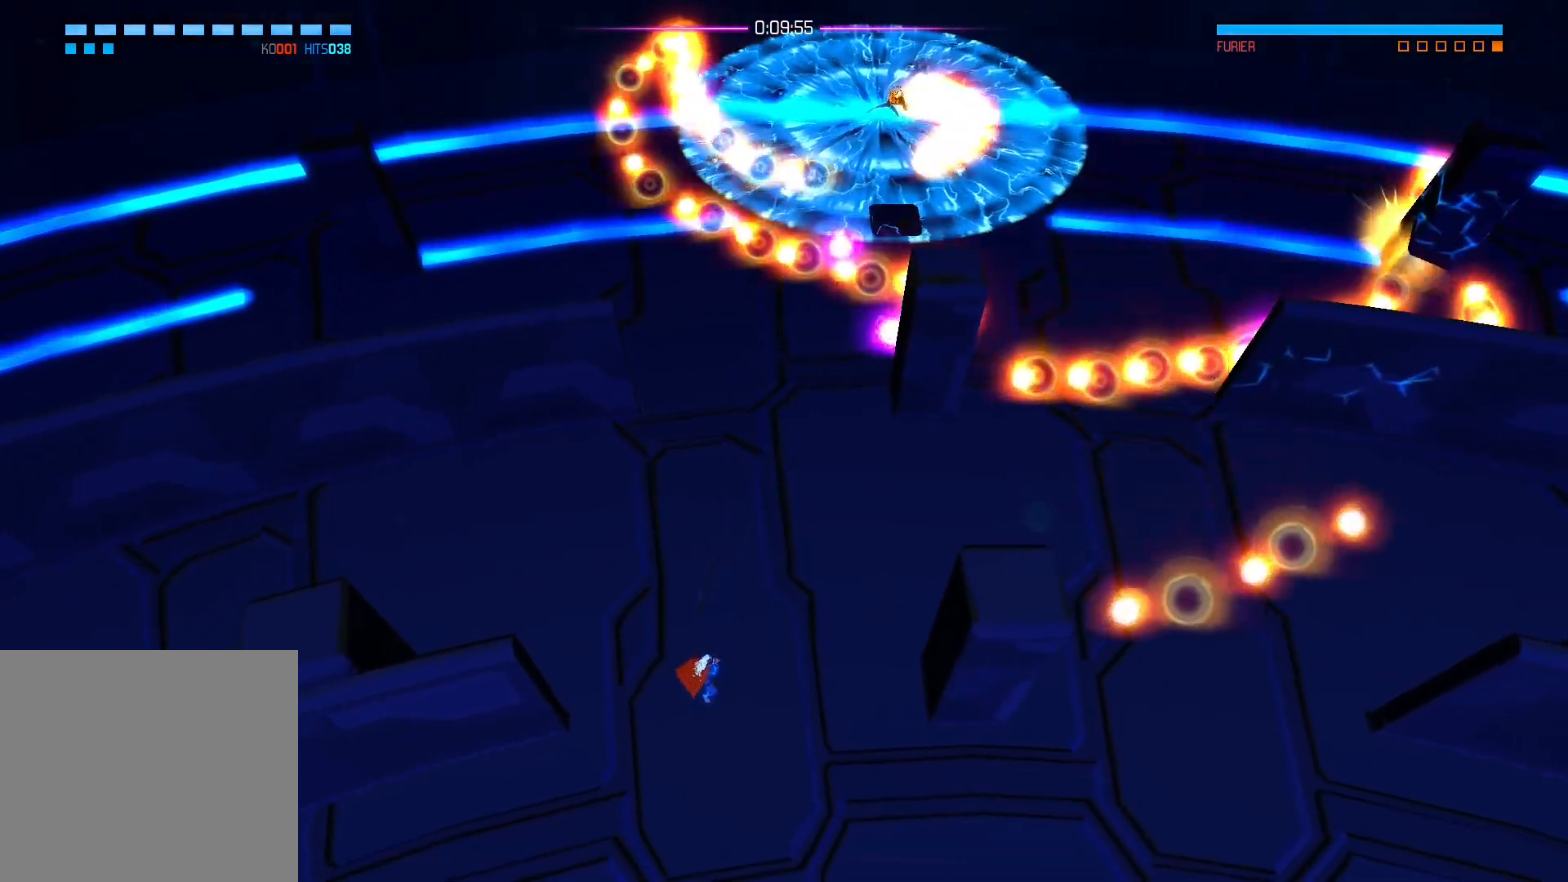
{"buttons": [], "left_stick": "down-right", "right_stick": "center", "events": [[33, "left_stick", "down"], [300, "left_stick", "down-right"]]}
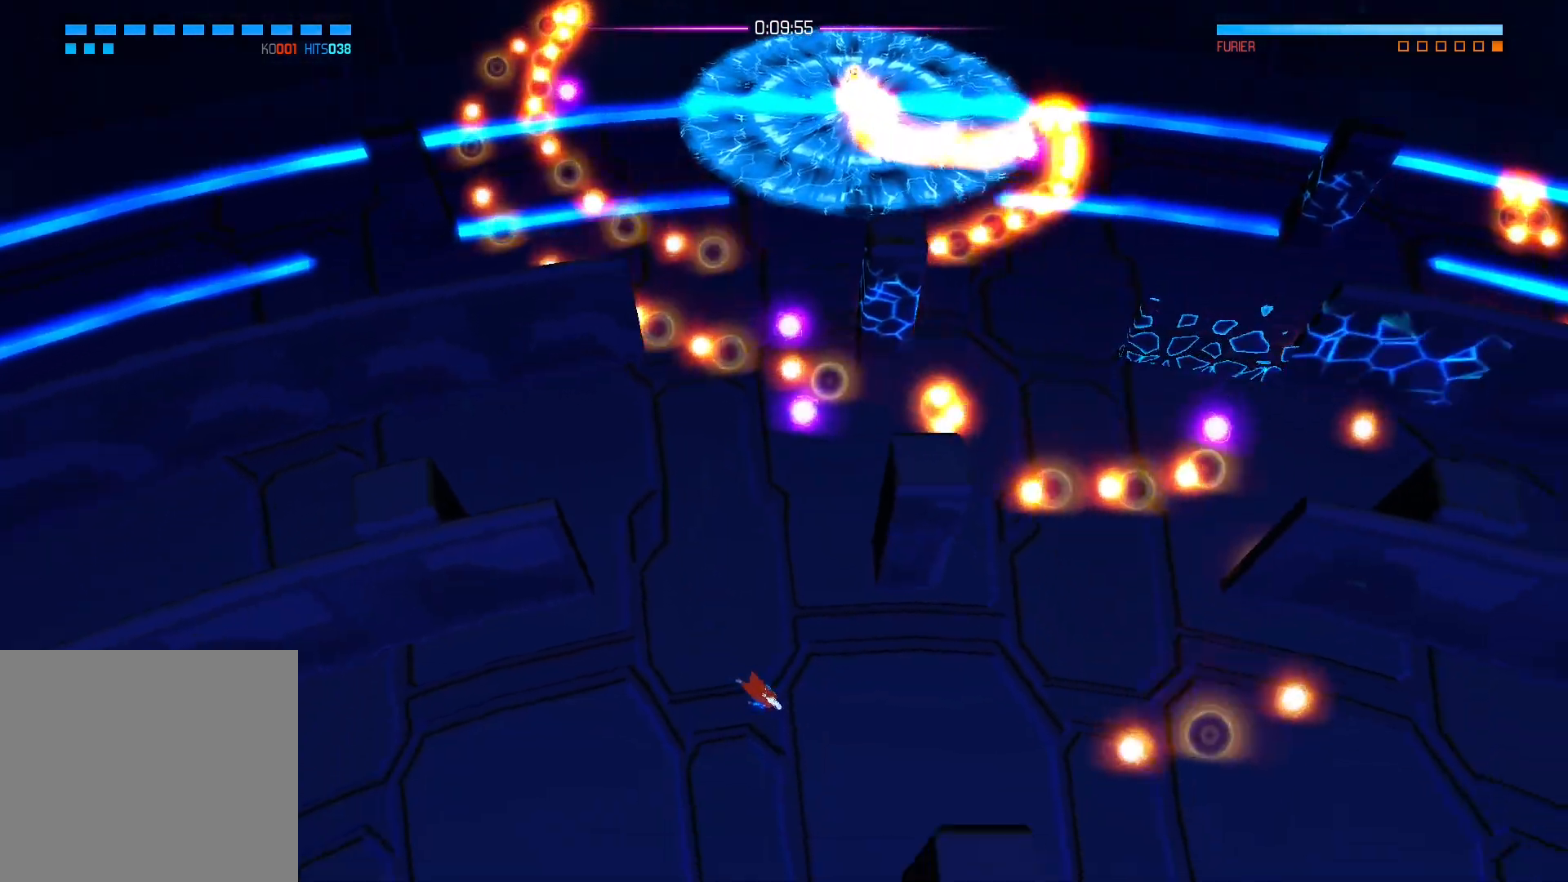
{"buttons": [], "left_stick": "right", "right_stick": "center", "events": [[200, "left_stick", "down"], [400, "left_stick", "right"]]}
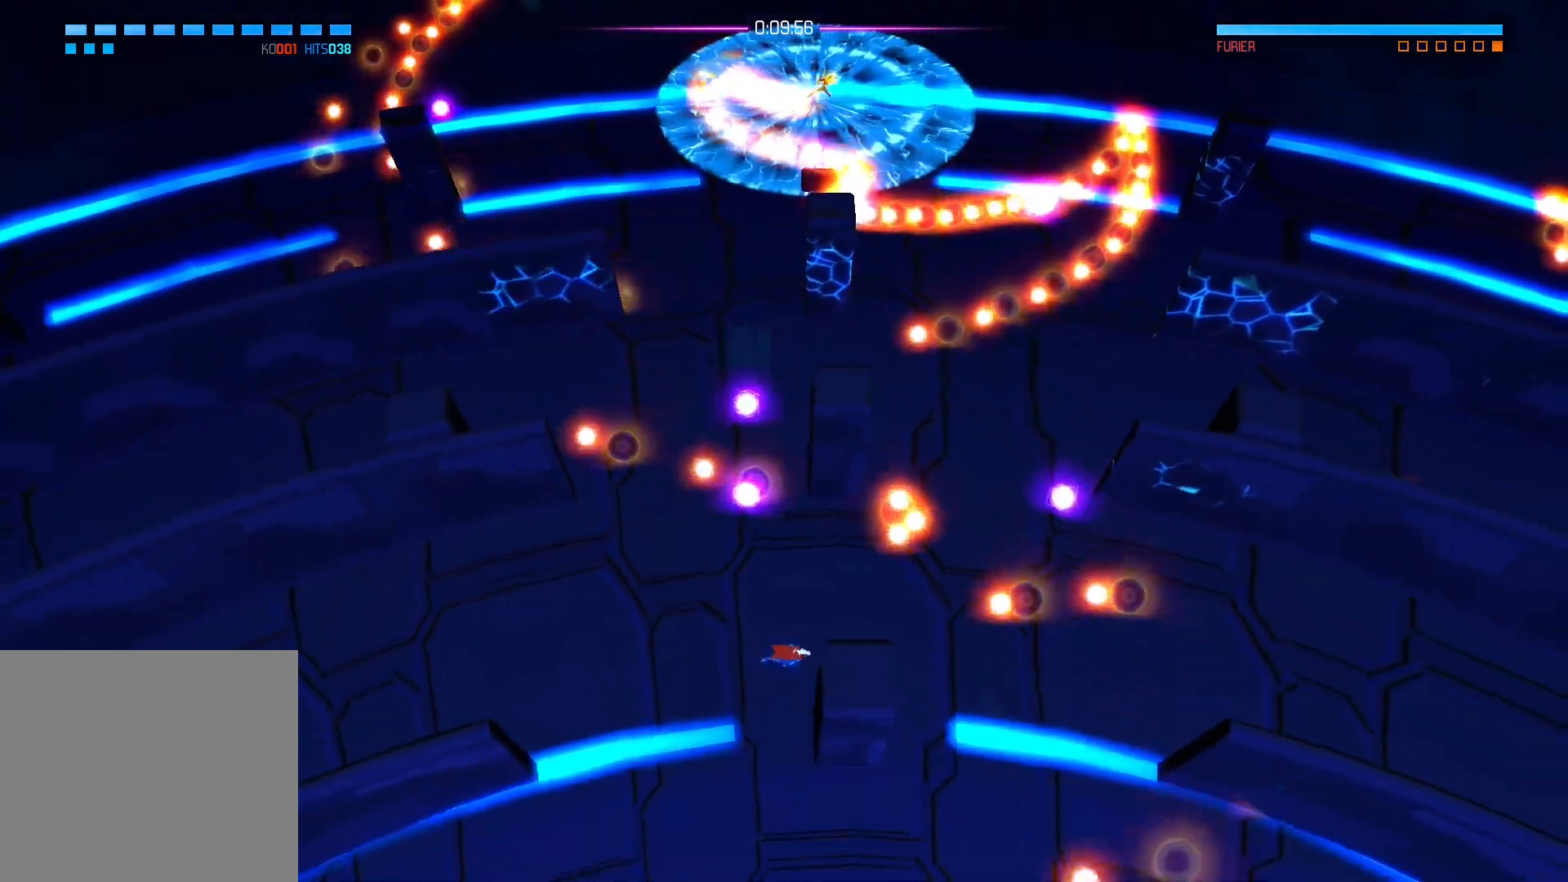
{"buttons": ["B"], "left_stick": "down", "right_stick": "center", "events": [[367, "left_stick", "down"], [417, "B", "down"]]}